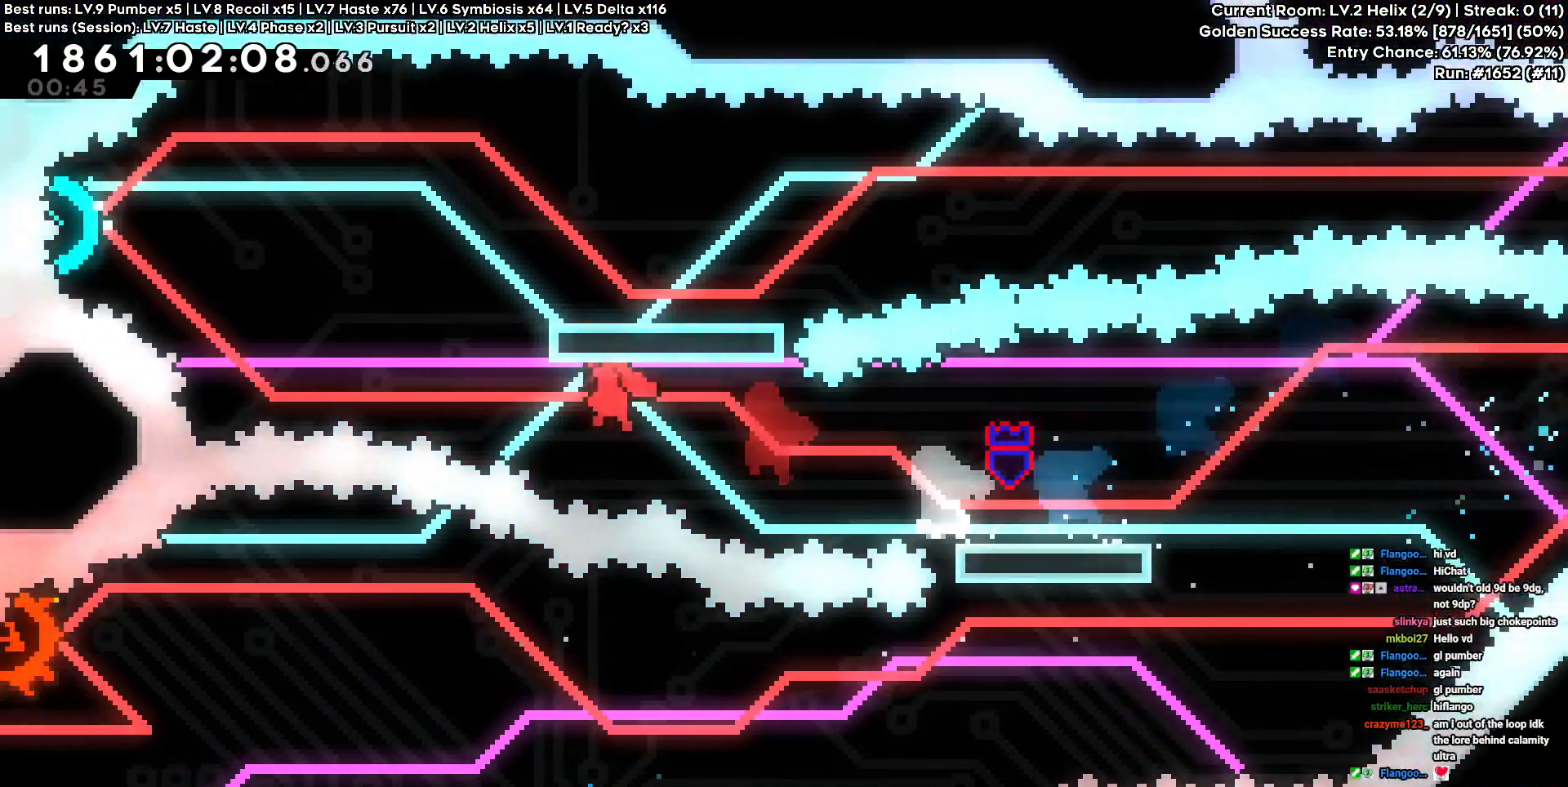
Gameplay with keyboard and mouse; each line is a JSON object with the keys held at the frame after it. "events" lists presses ("down") and releases ("up") of "a", "d", "s" and "w" between this image and that frame as [ms after this image, input, new state], when the widget could be followed in between. No other keys are recorded. Mouse buttons are not recorded. Not read: mouse_move.
{"keys": ["d"], "events": [[167, "w", "down"], [400, "a", "up"], [400, "d", "down"], [450, "w", "up"]]}
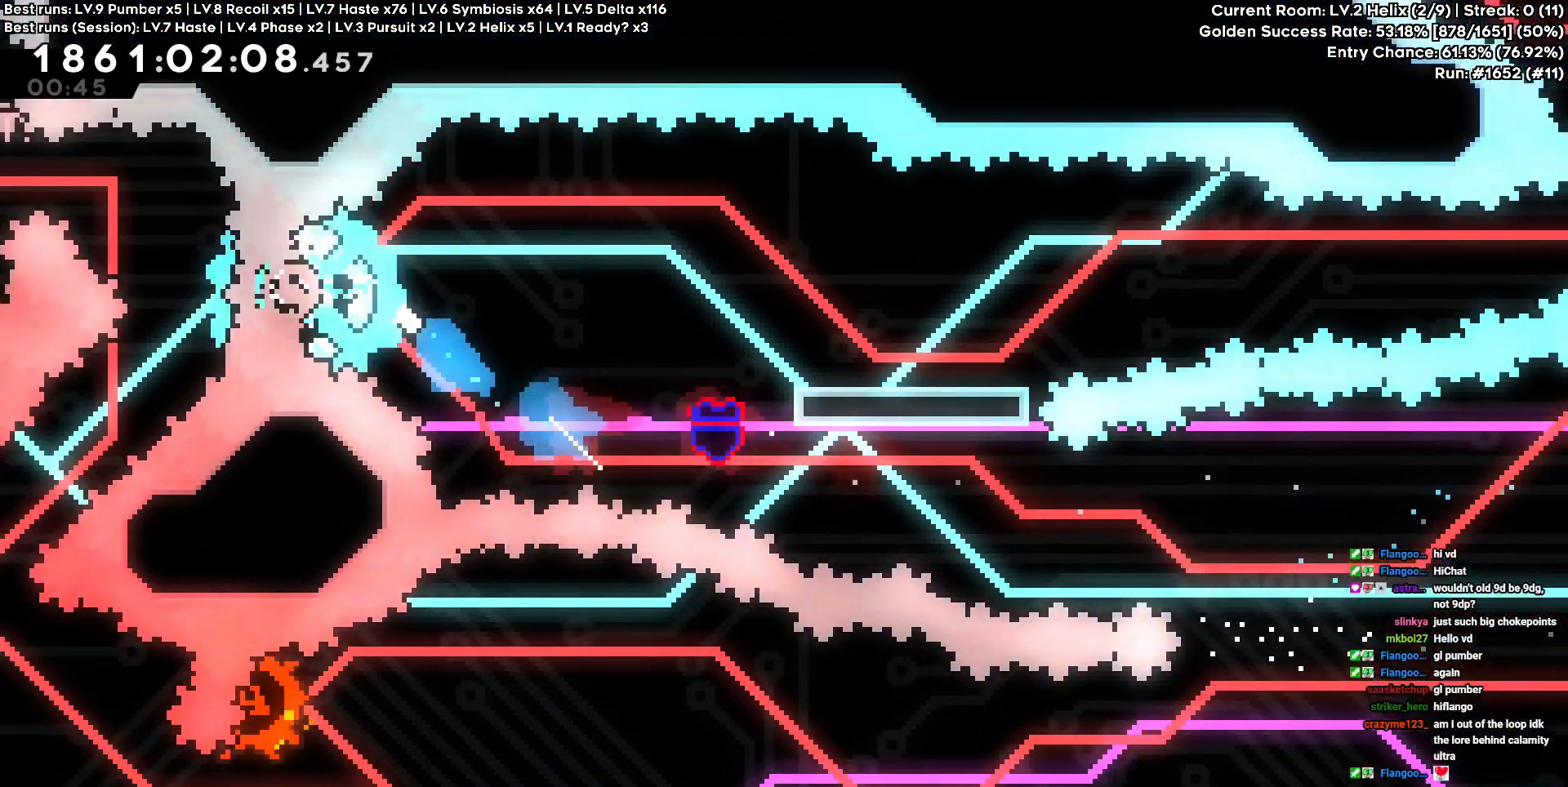
{"keys": ["d"], "events": [[233, "s", "down"], [467, "s", "up"]]}
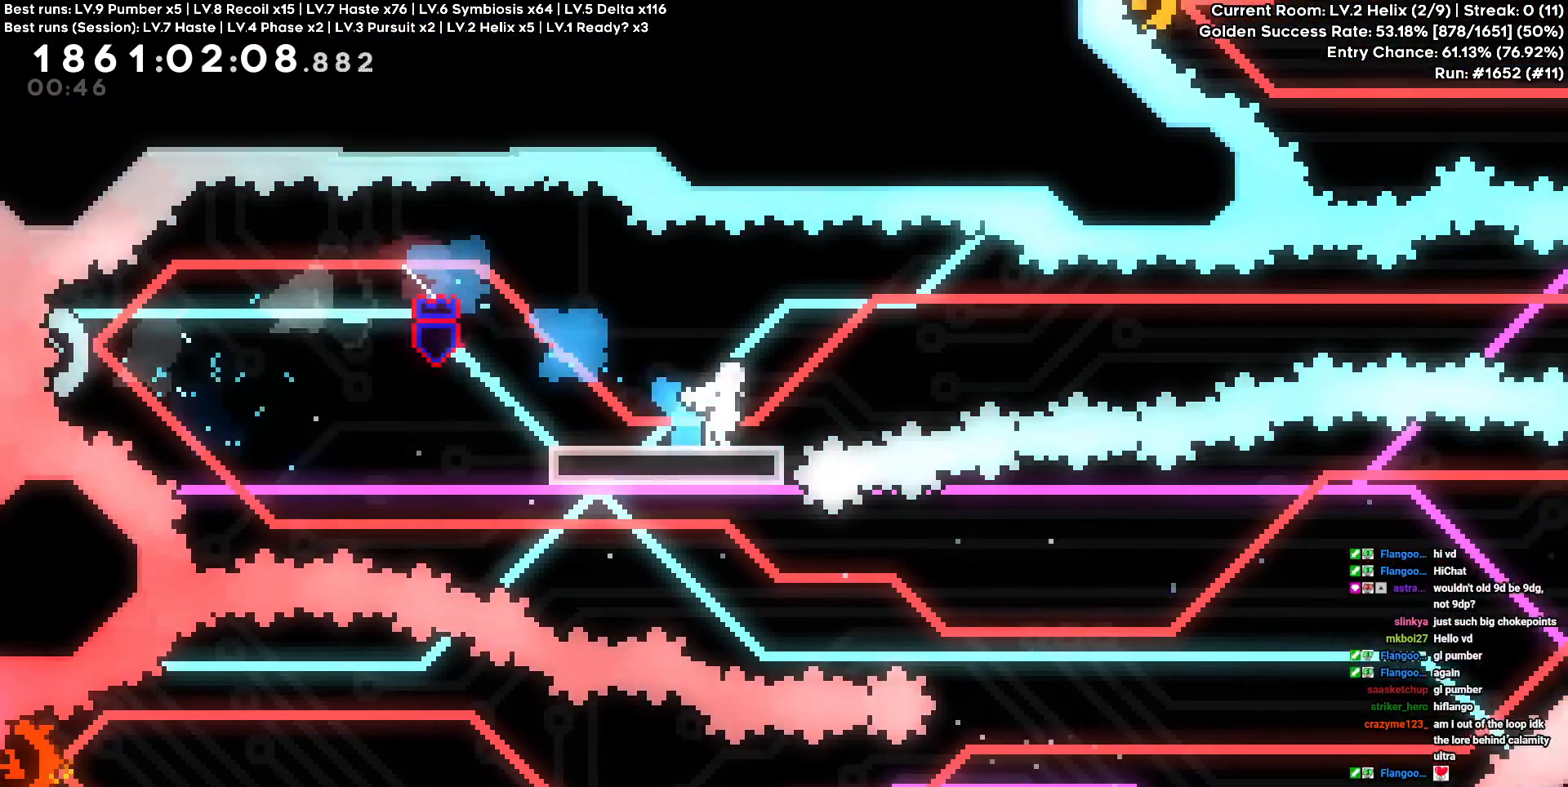
{"keys": ["d"], "events": []}
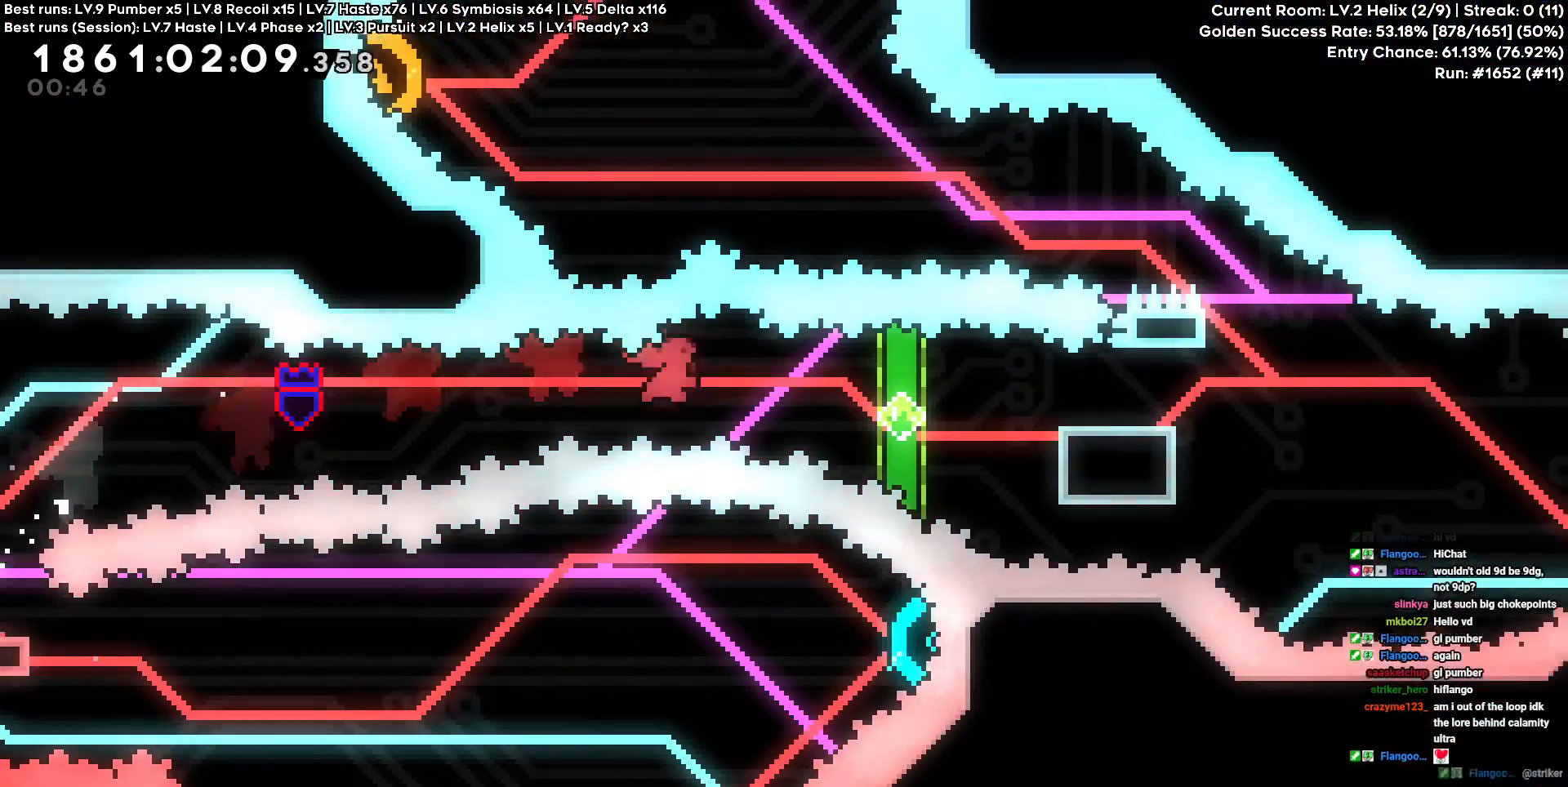
{"keys": ["d"], "events": [[250, "d", "up"], [400, "d", "down"]]}
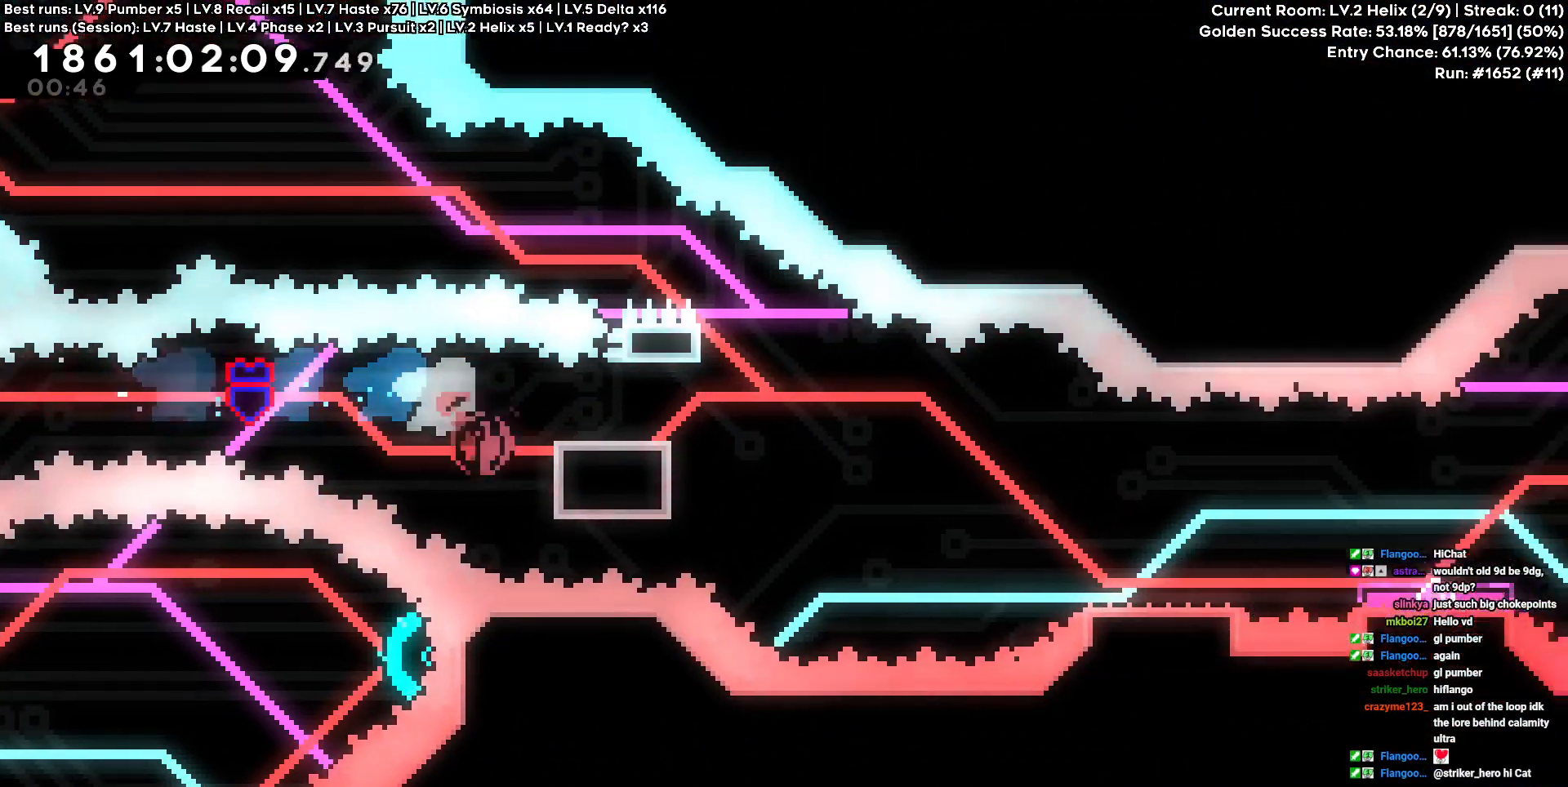
{"keys": ["d"], "events": [[133, "s", "down"], [417, "s", "up"]]}
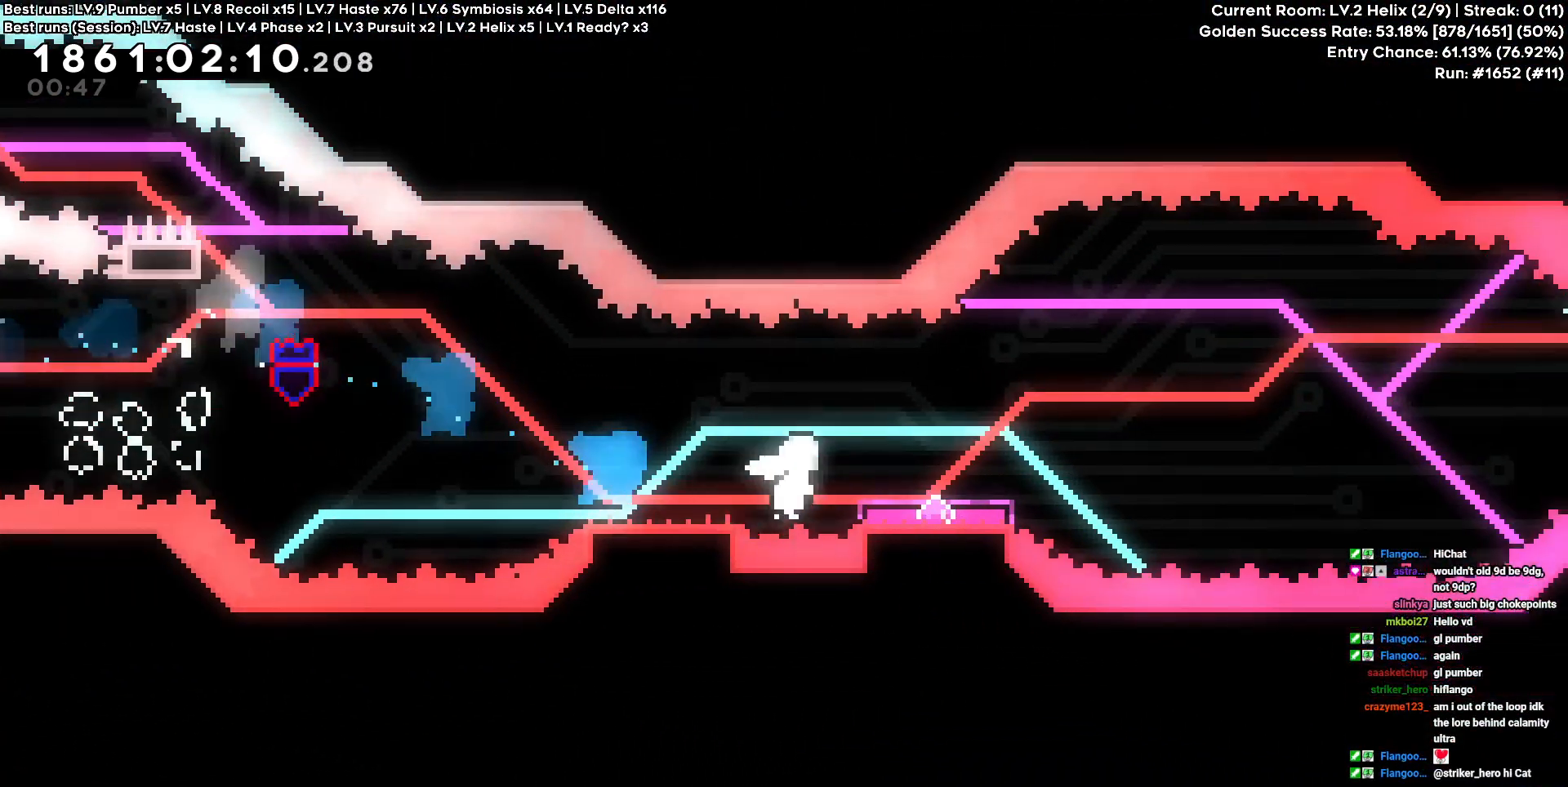
{"keys": ["a"], "events": [[333, "a", "down"], [383, "d", "up"]]}
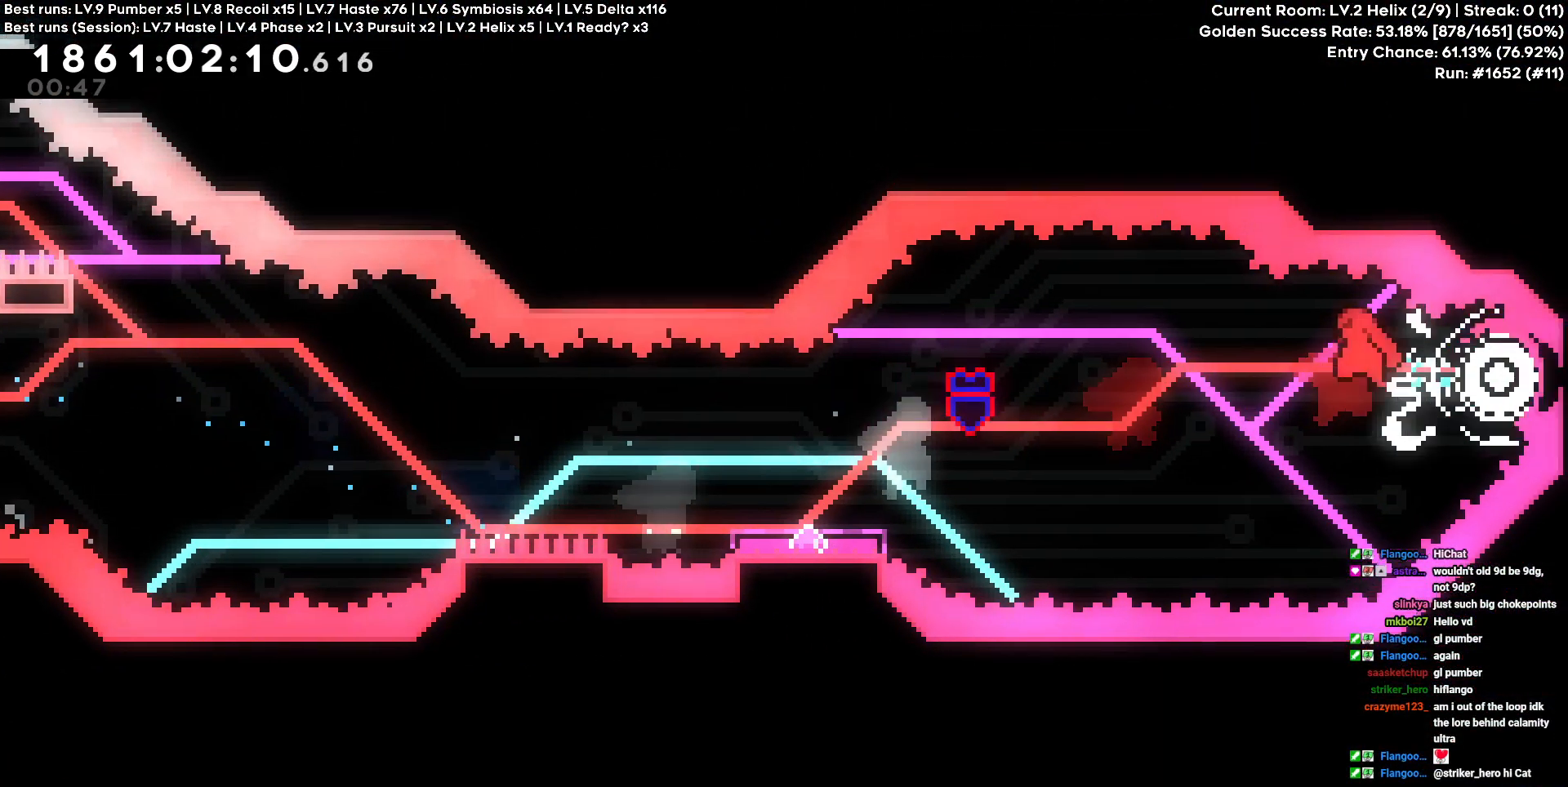
{"keys": ["a"], "events": [[117, "s", "down"], [400, "s", "up"]]}
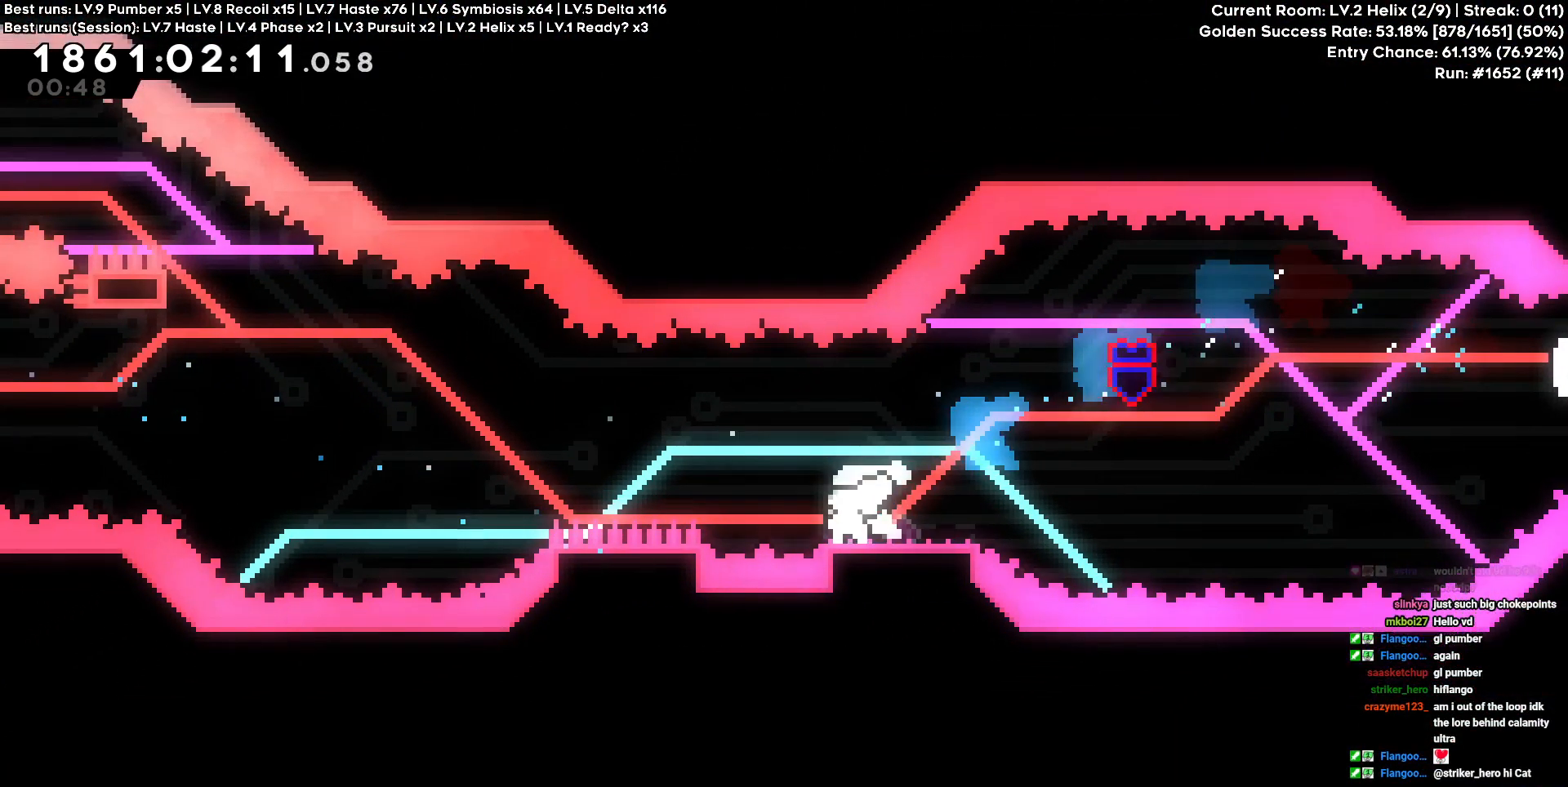
{"keys": ["a", "w"], "events": [[300, "w", "down"]]}
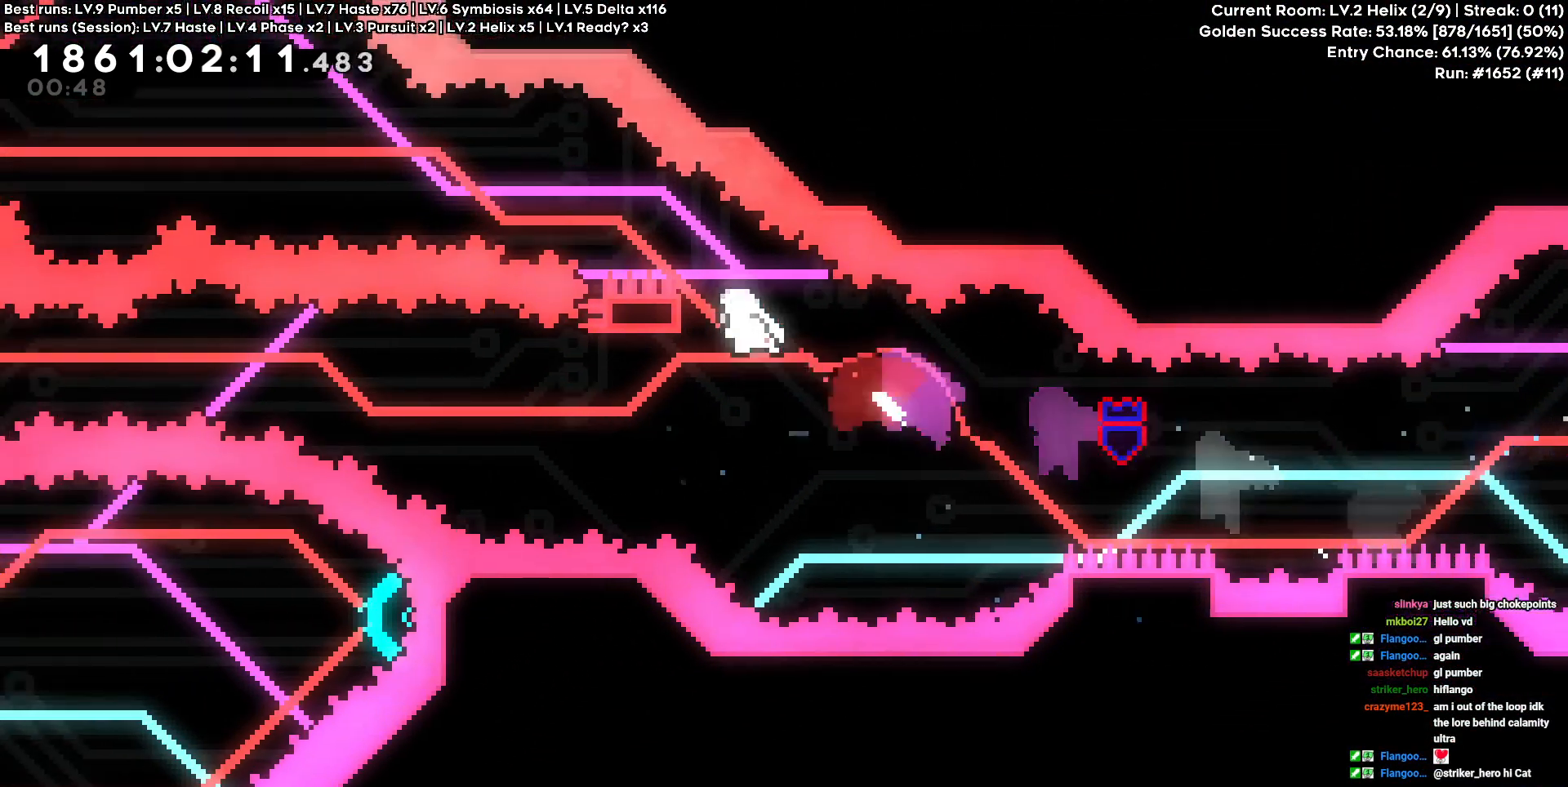
{"keys": ["a", "w"], "events": []}
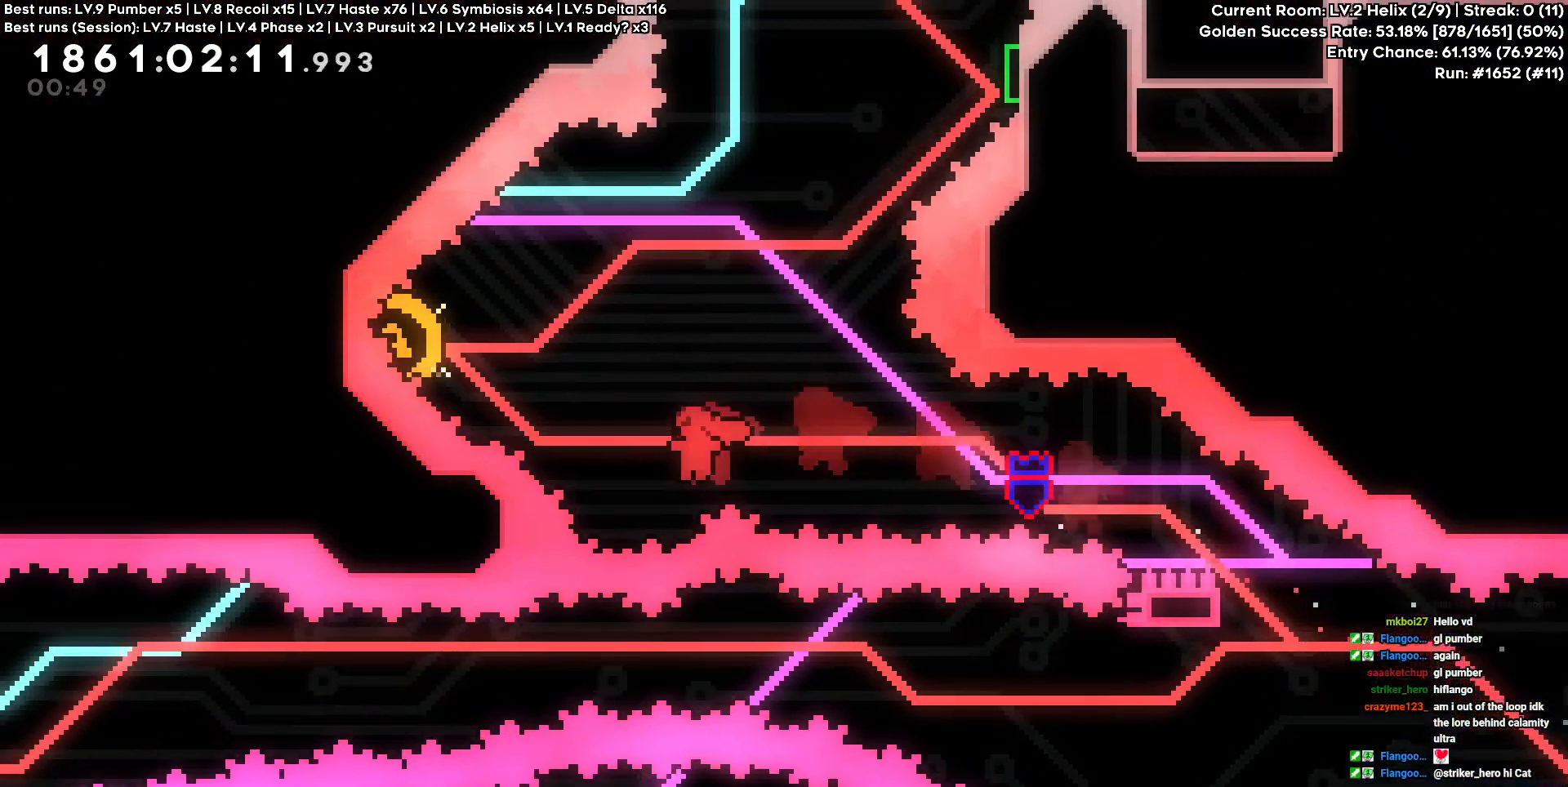
{"keys": ["a"], "events": [[300, "w", "up"]]}
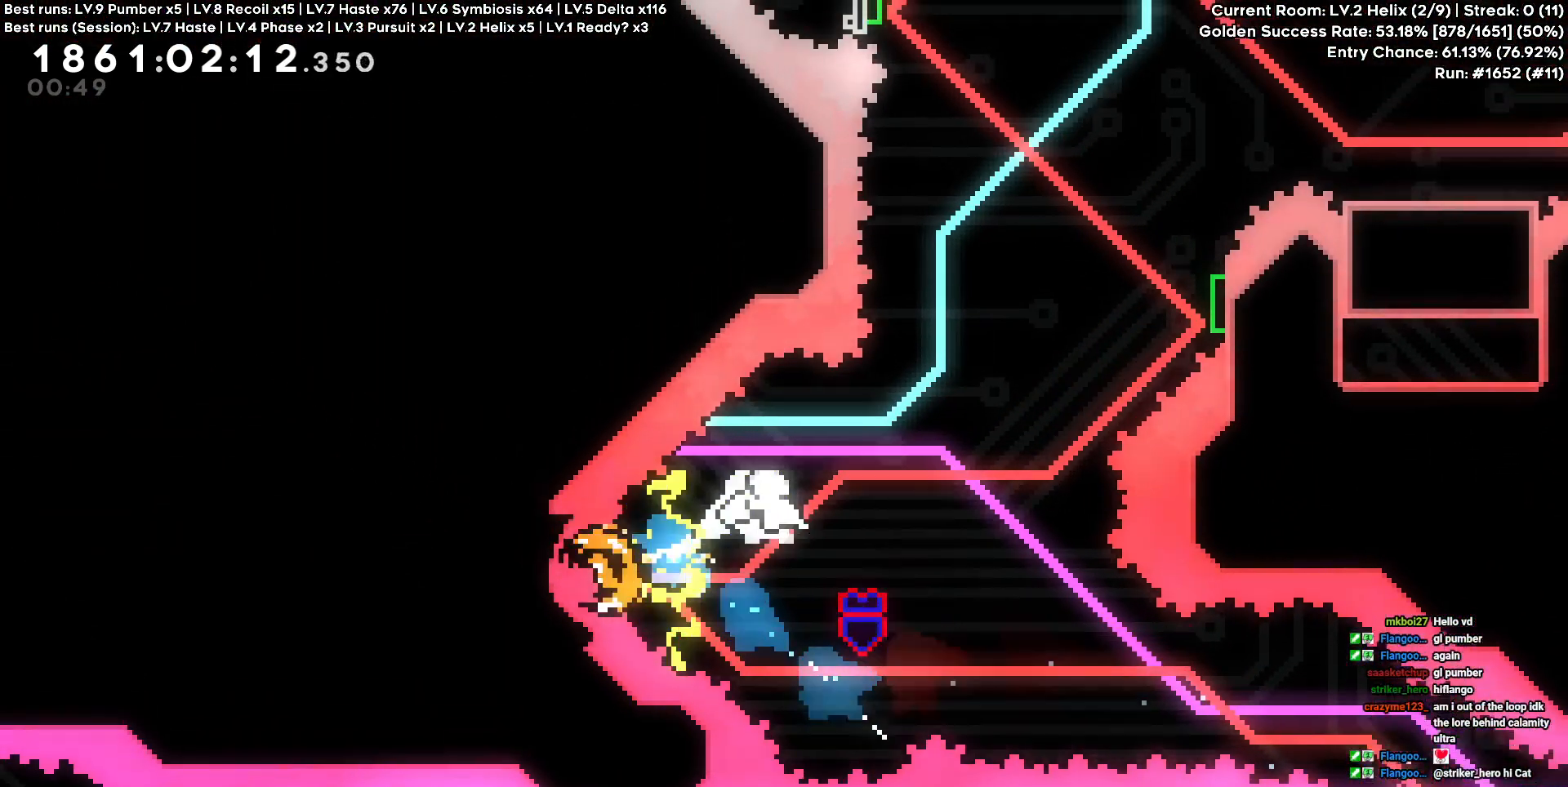
{"keys": ["d", "w"], "events": [[83, "a", "up"], [267, "w", "down"], [500, "d", "down"]]}
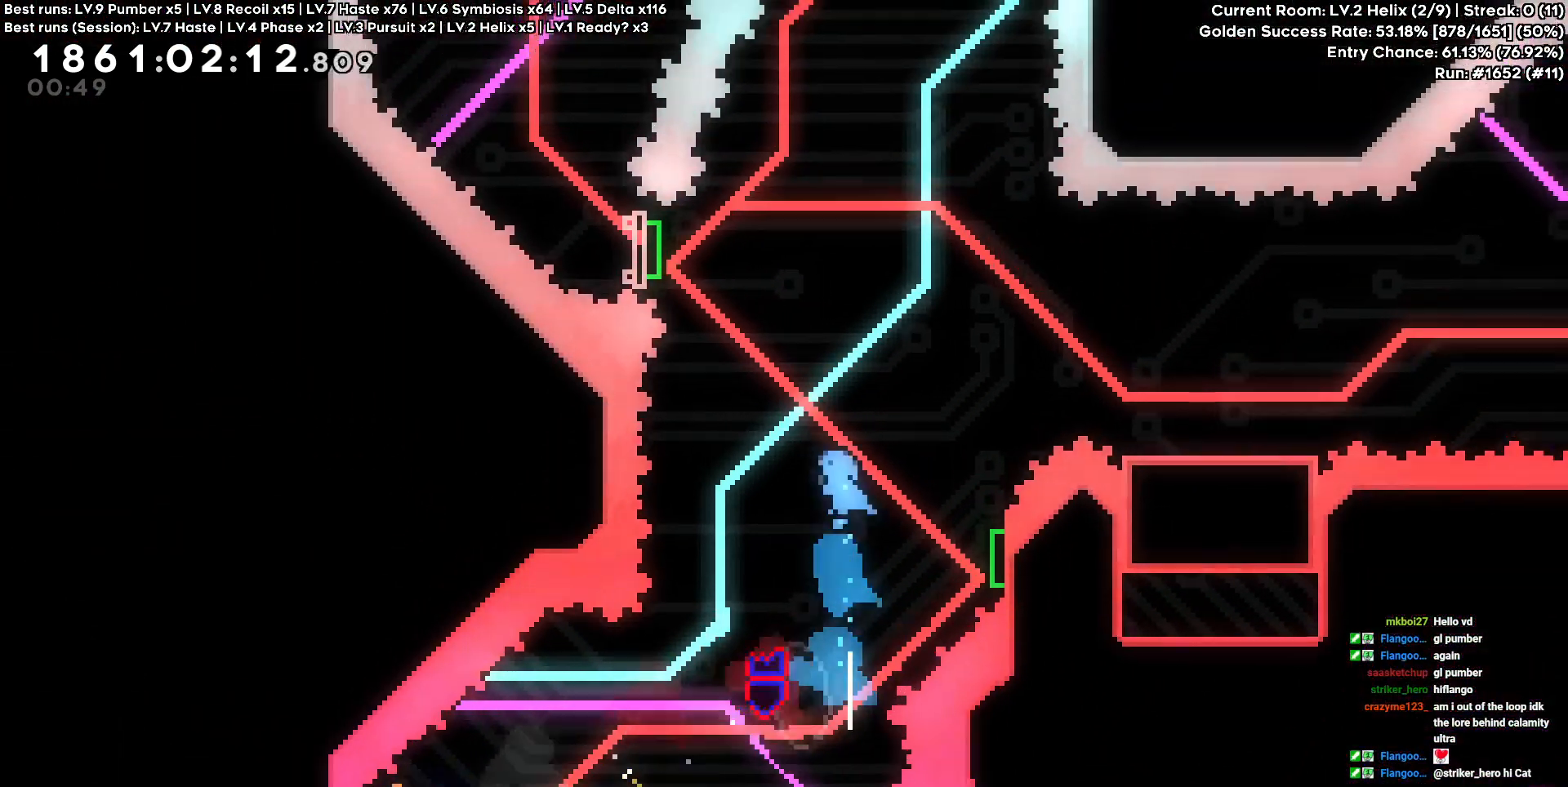
{"keys": ["d", "w"], "events": []}
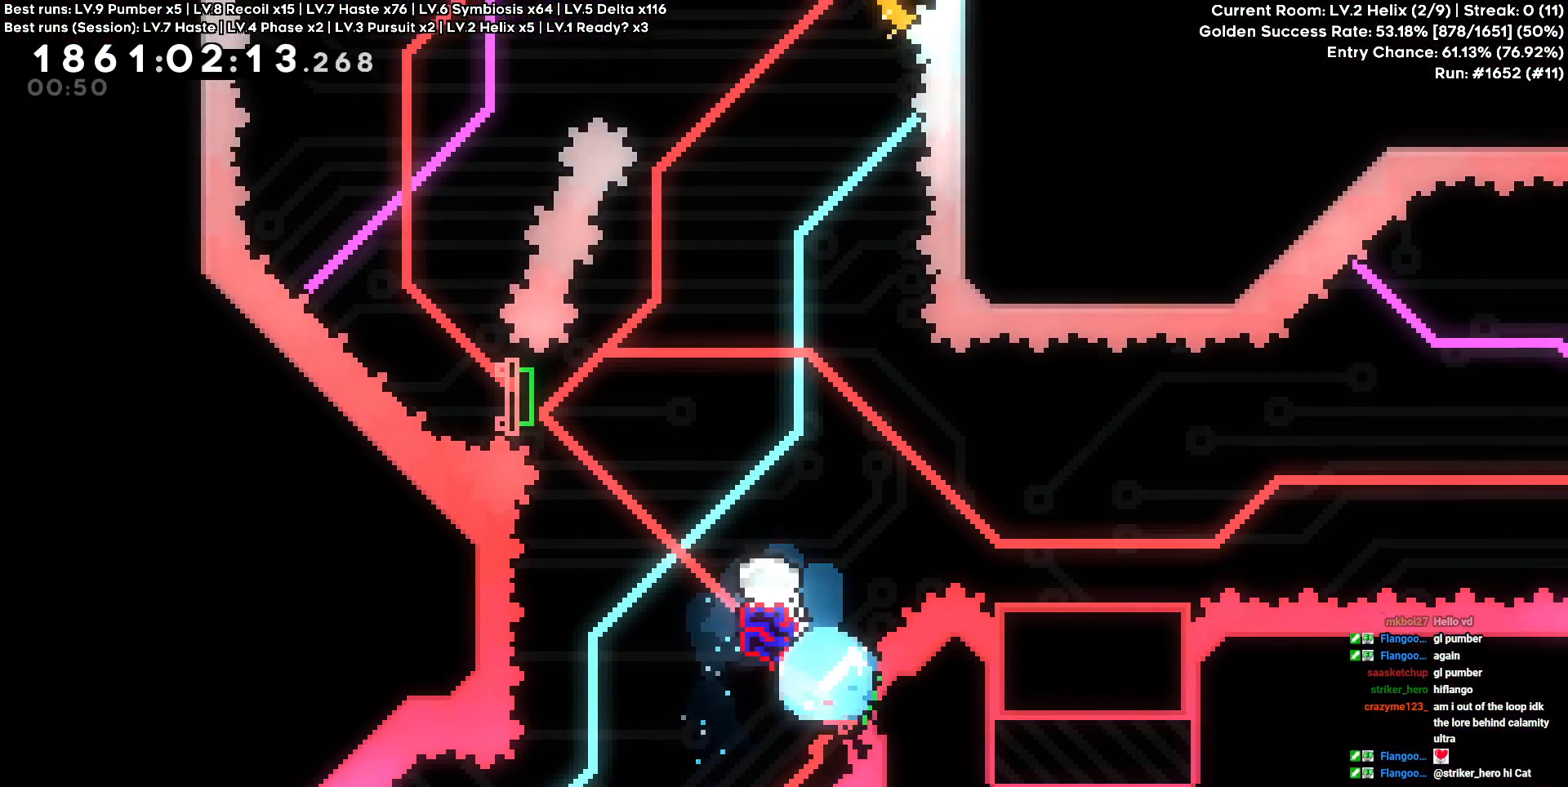
{"keys": ["w"], "events": [[17, "a", "down"], [17, "d", "up"], [67, "w", "up"], [450, "a", "up"], [483, "w", "down"]]}
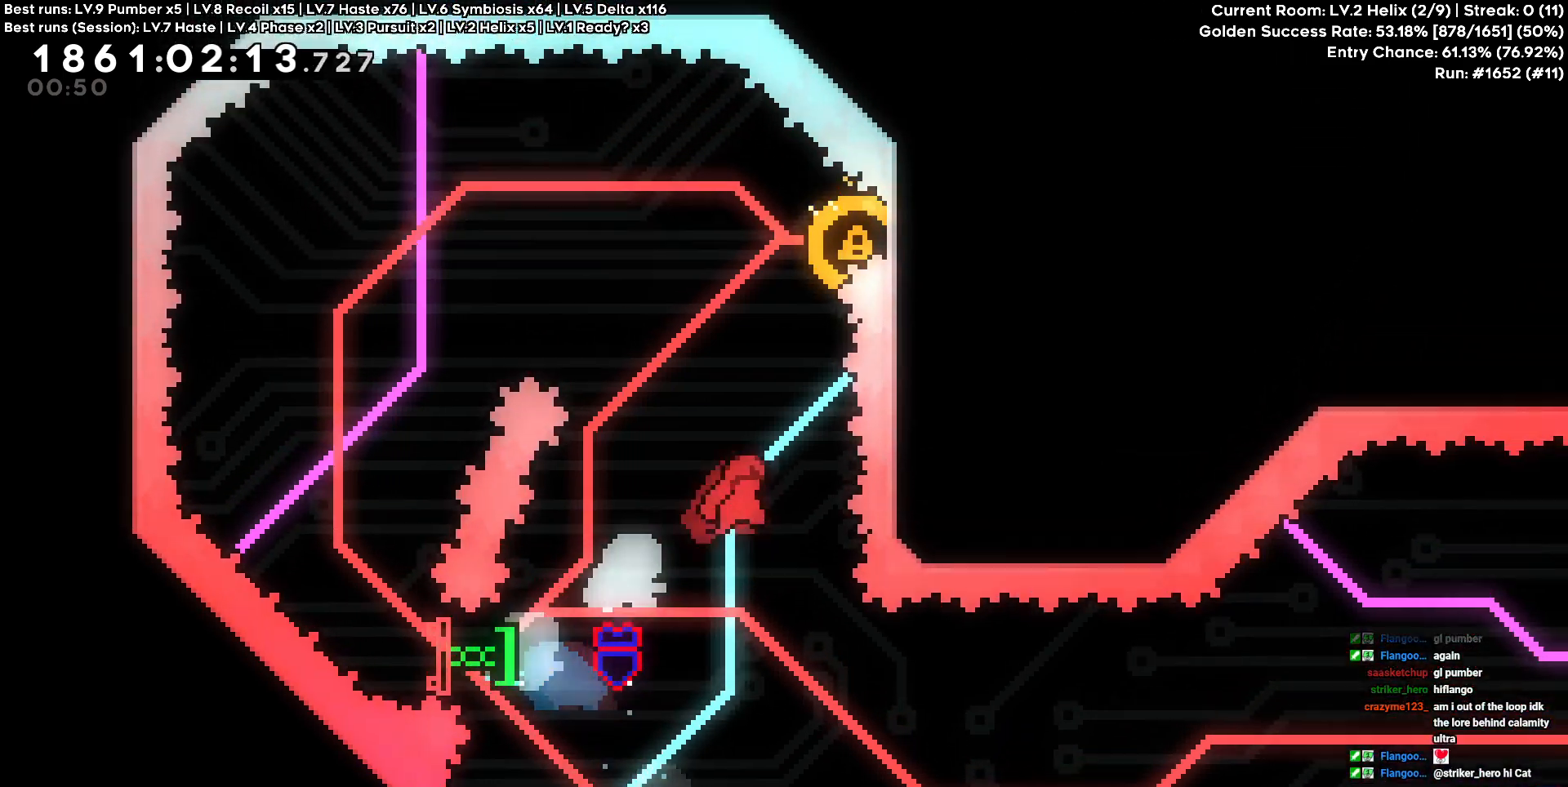
{"keys": ["d"], "events": [[233, "d", "down"], [267, "w", "up"]]}
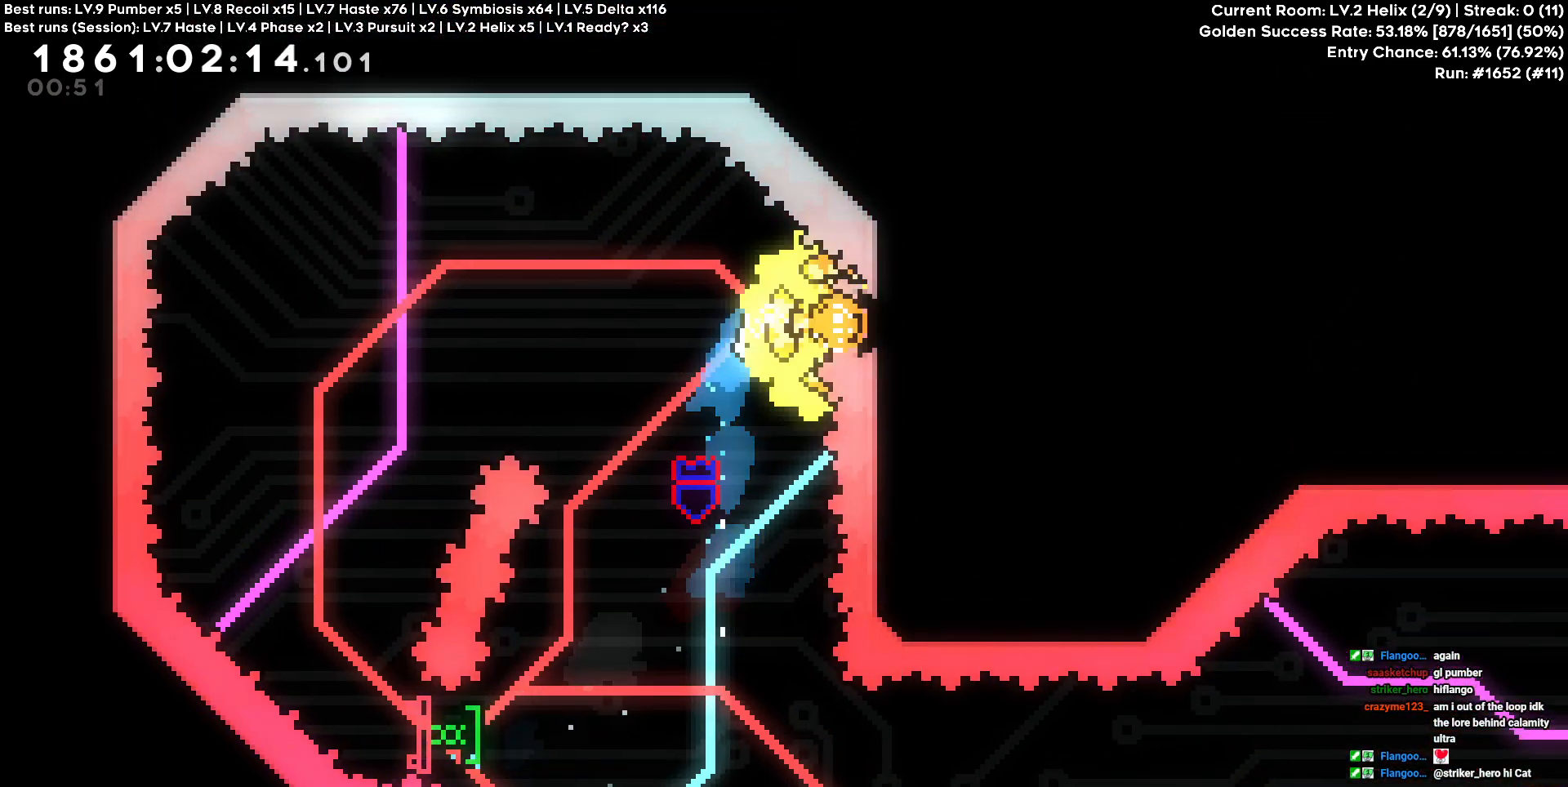
{"keys": ["d"], "events": []}
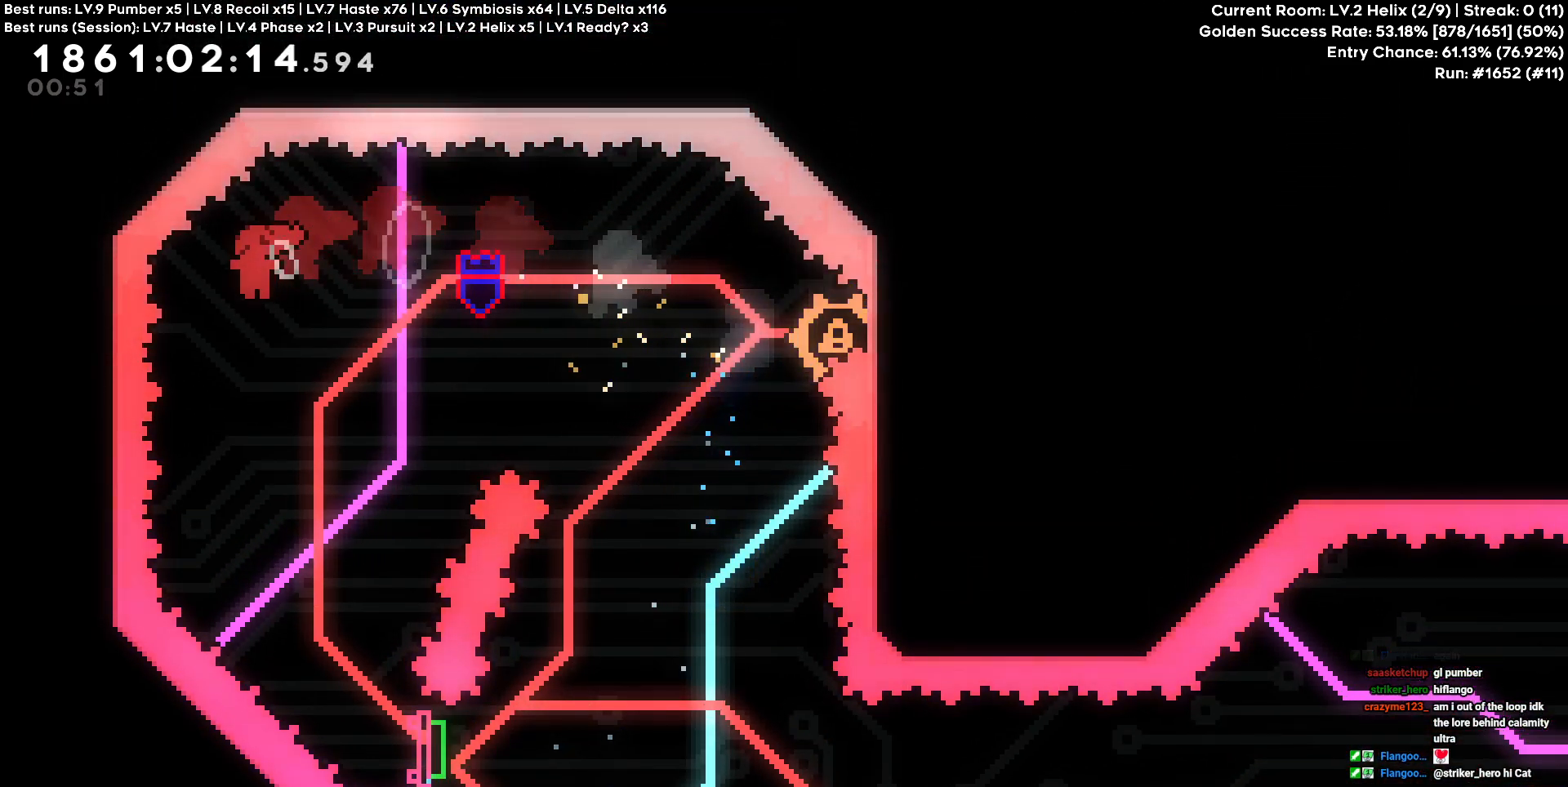
{"keys": [], "events": [[450, "d", "up"]]}
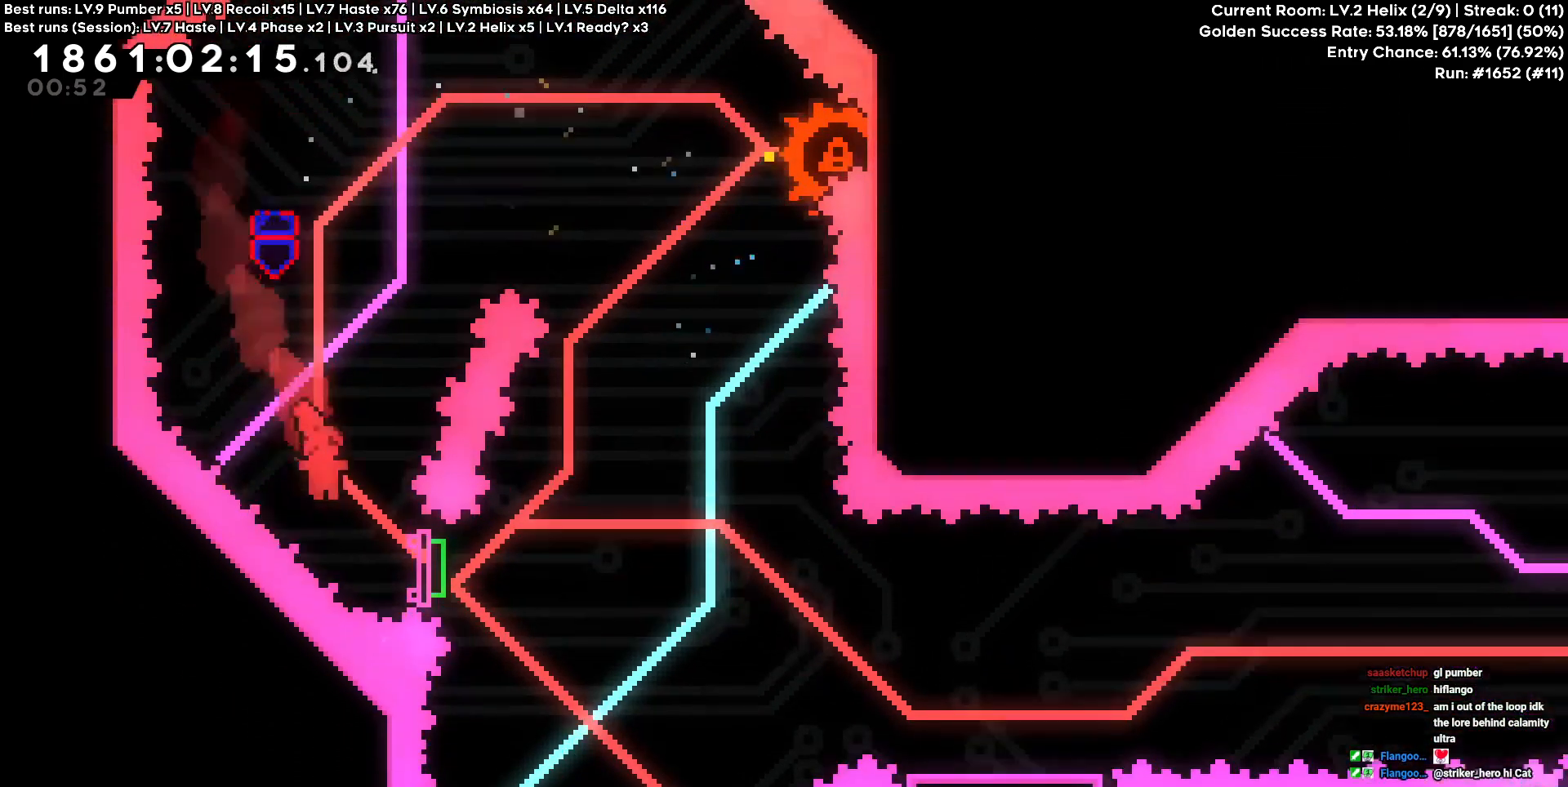
{"keys": ["d"], "events": [[33, "d", "down"], [33, "s", "down"], [500, "s", "up"]]}
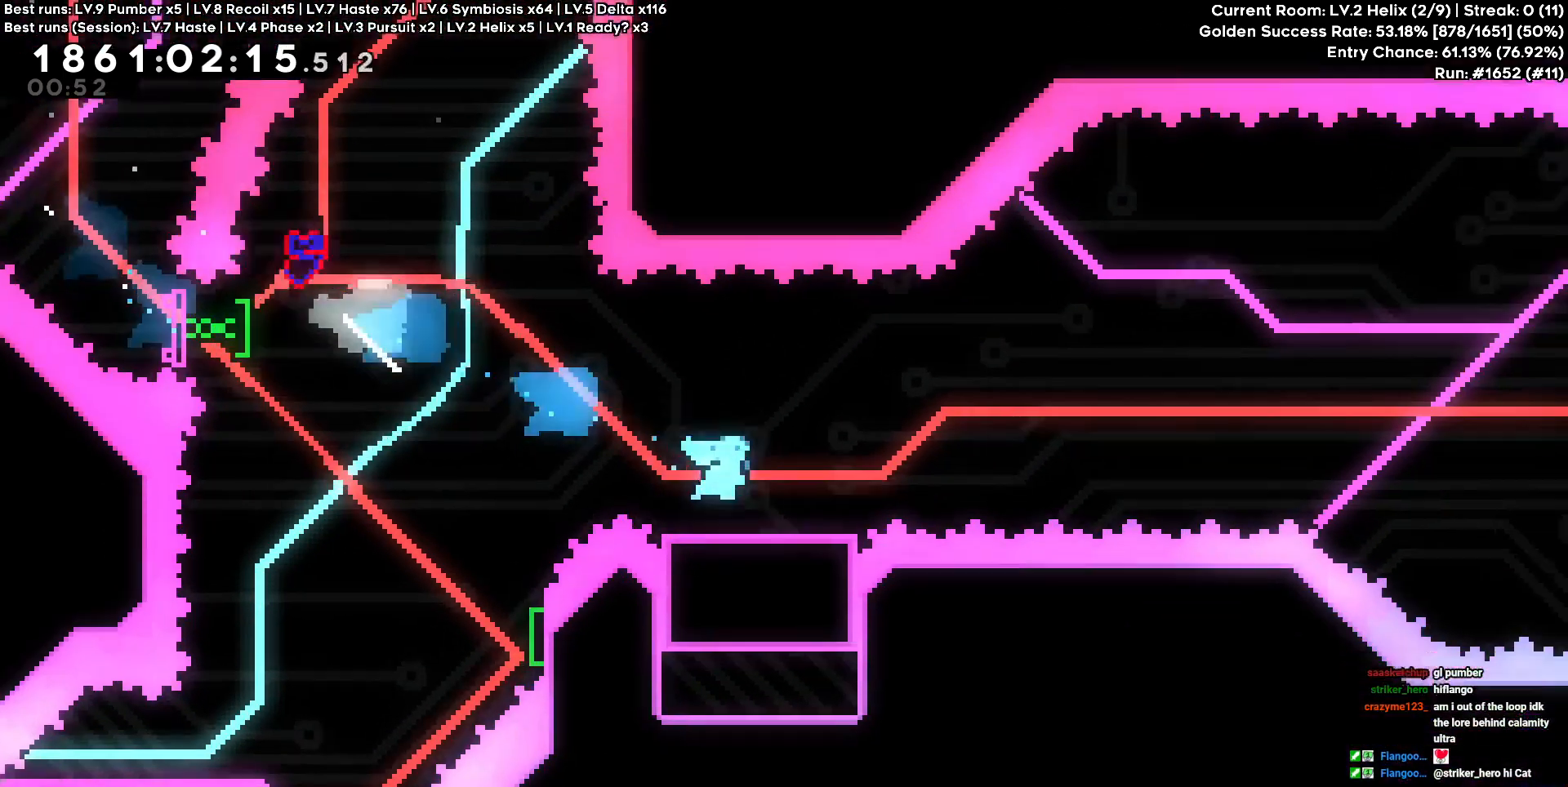
{"keys": ["d"], "events": []}
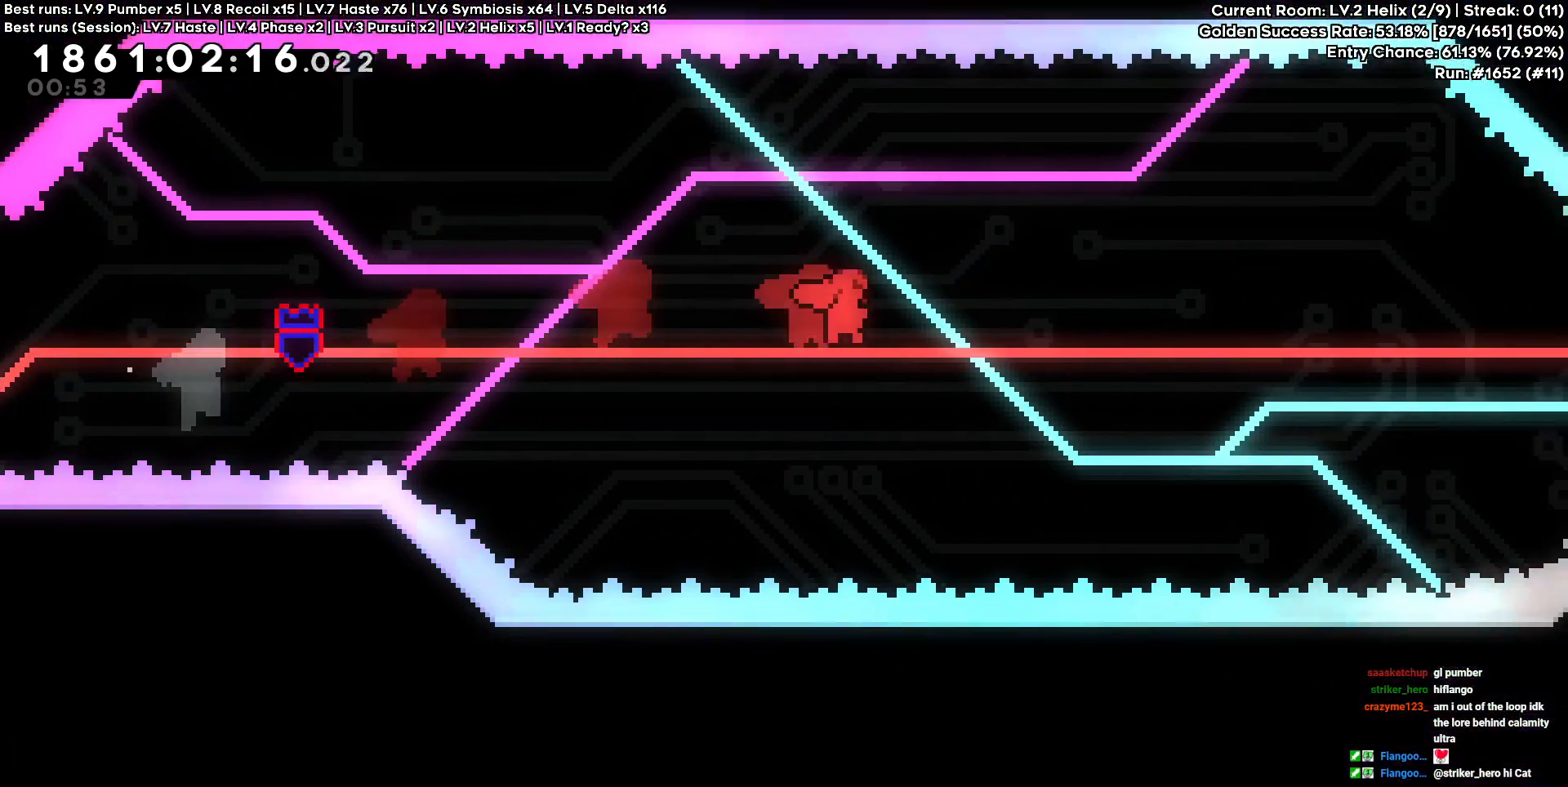
{"keys": ["d", "w"], "events": [[67, "w", "down"]]}
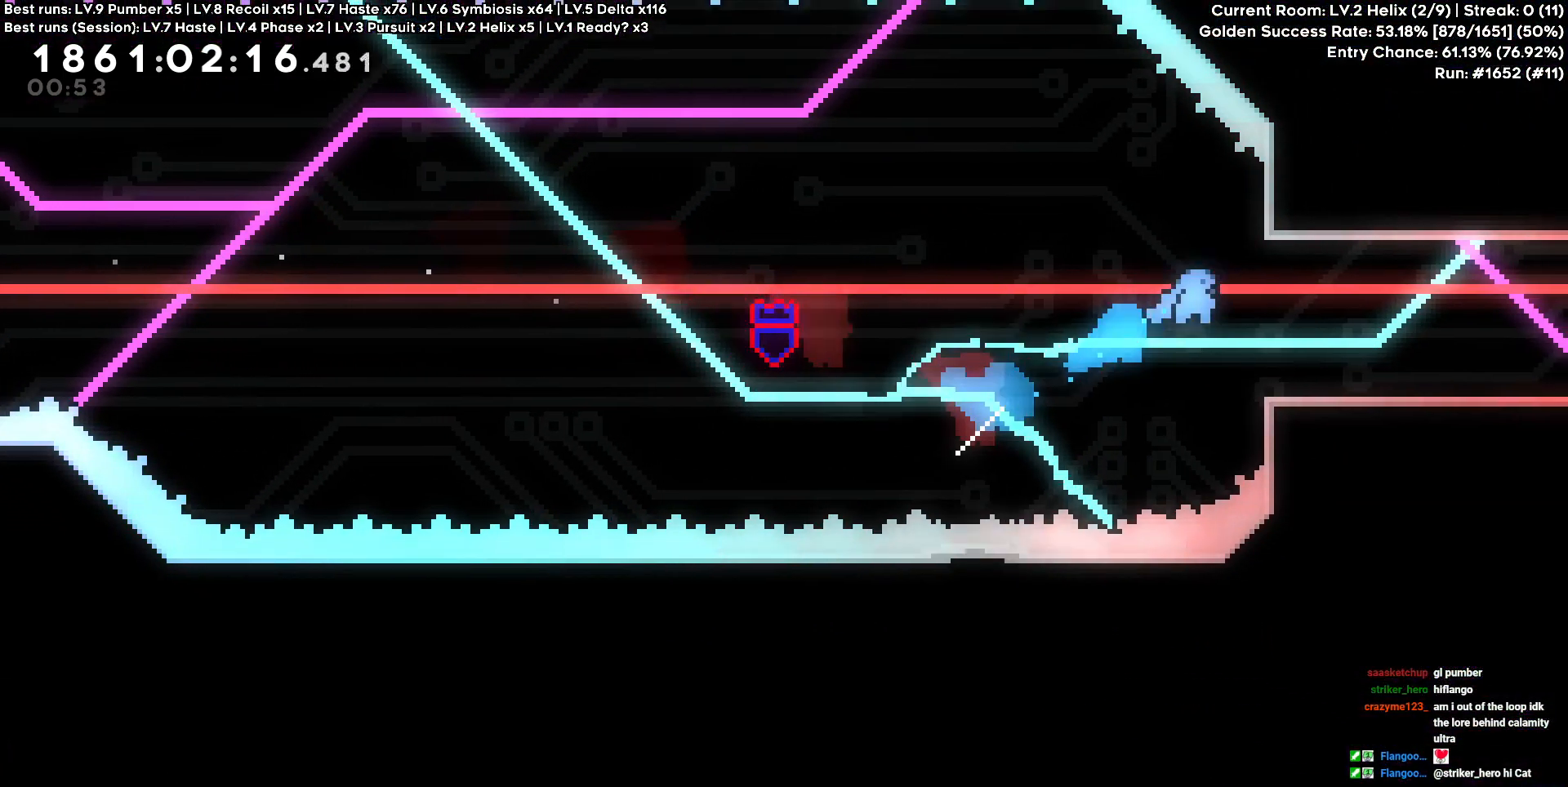
{"keys": ["a"], "events": [[133, "w", "up"], [183, "d", "up"], [417, "a", "down"]]}
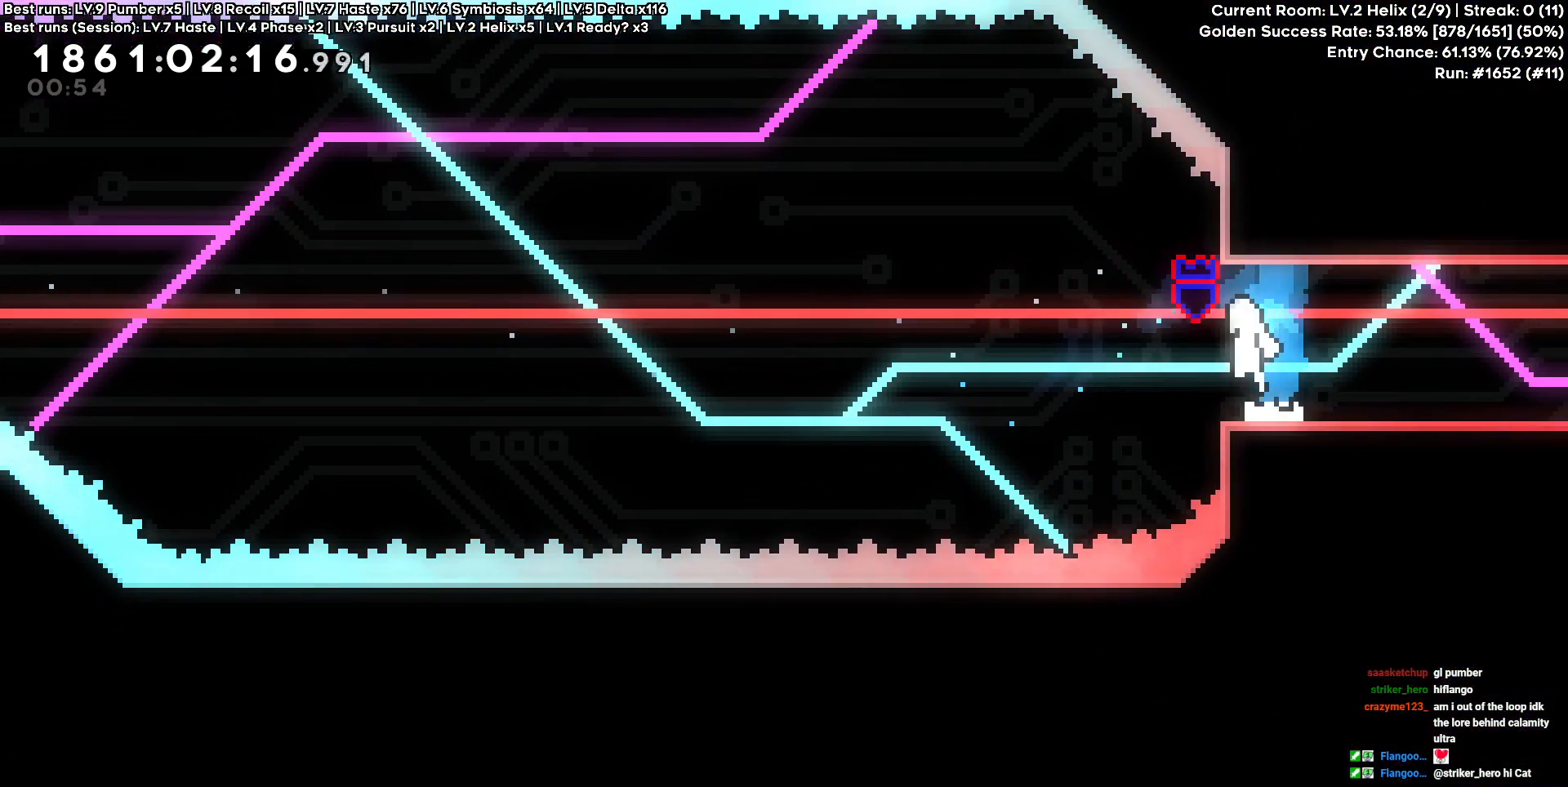
{"keys": [], "events": [[100, "a", "up"], [100, "d", "down"], [383, "d", "up"]]}
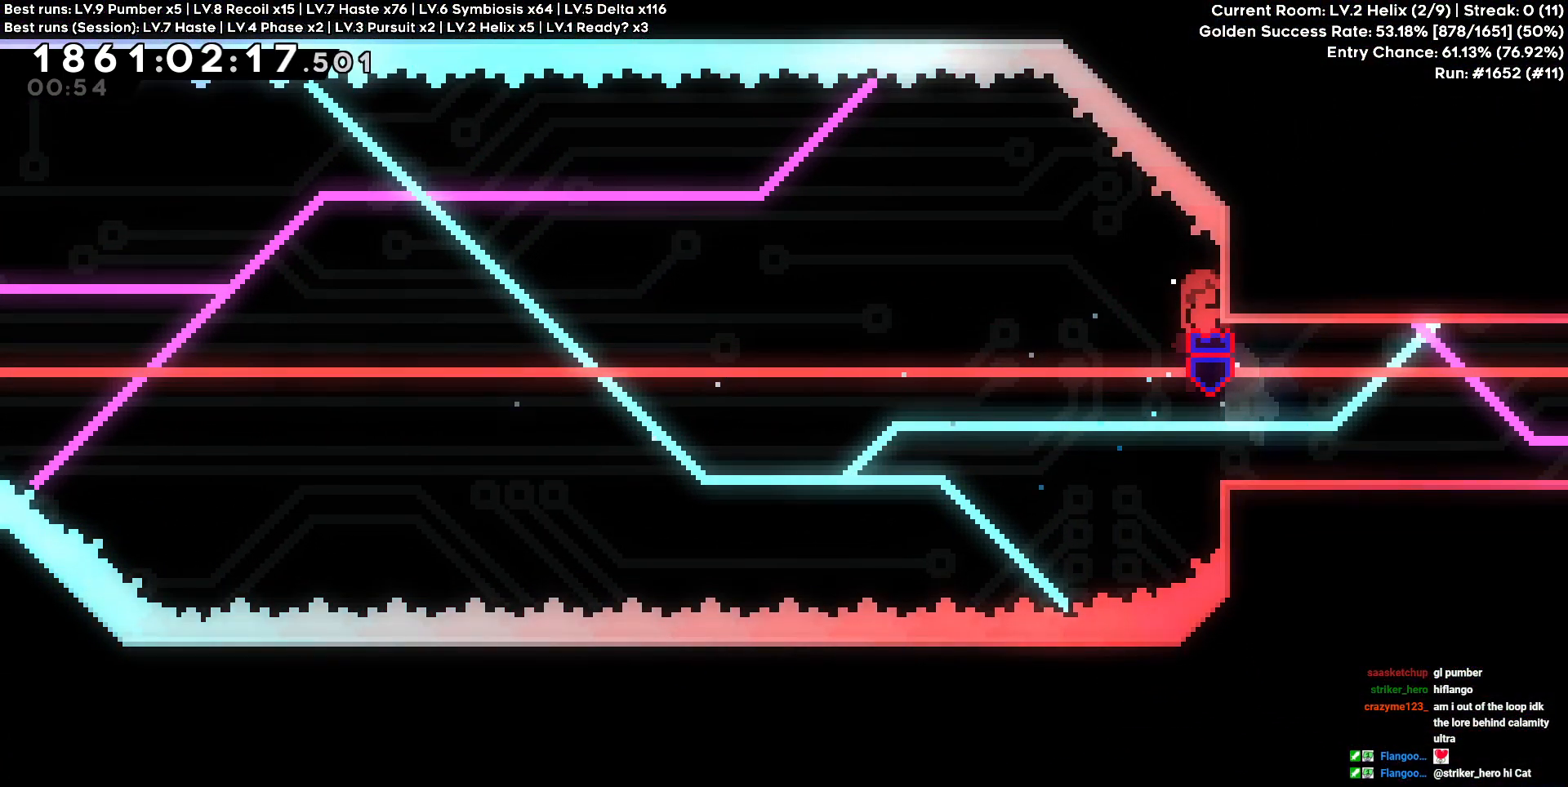
{"keys": [], "events": [[17, "w", "down"], [67, "w", "up"]]}
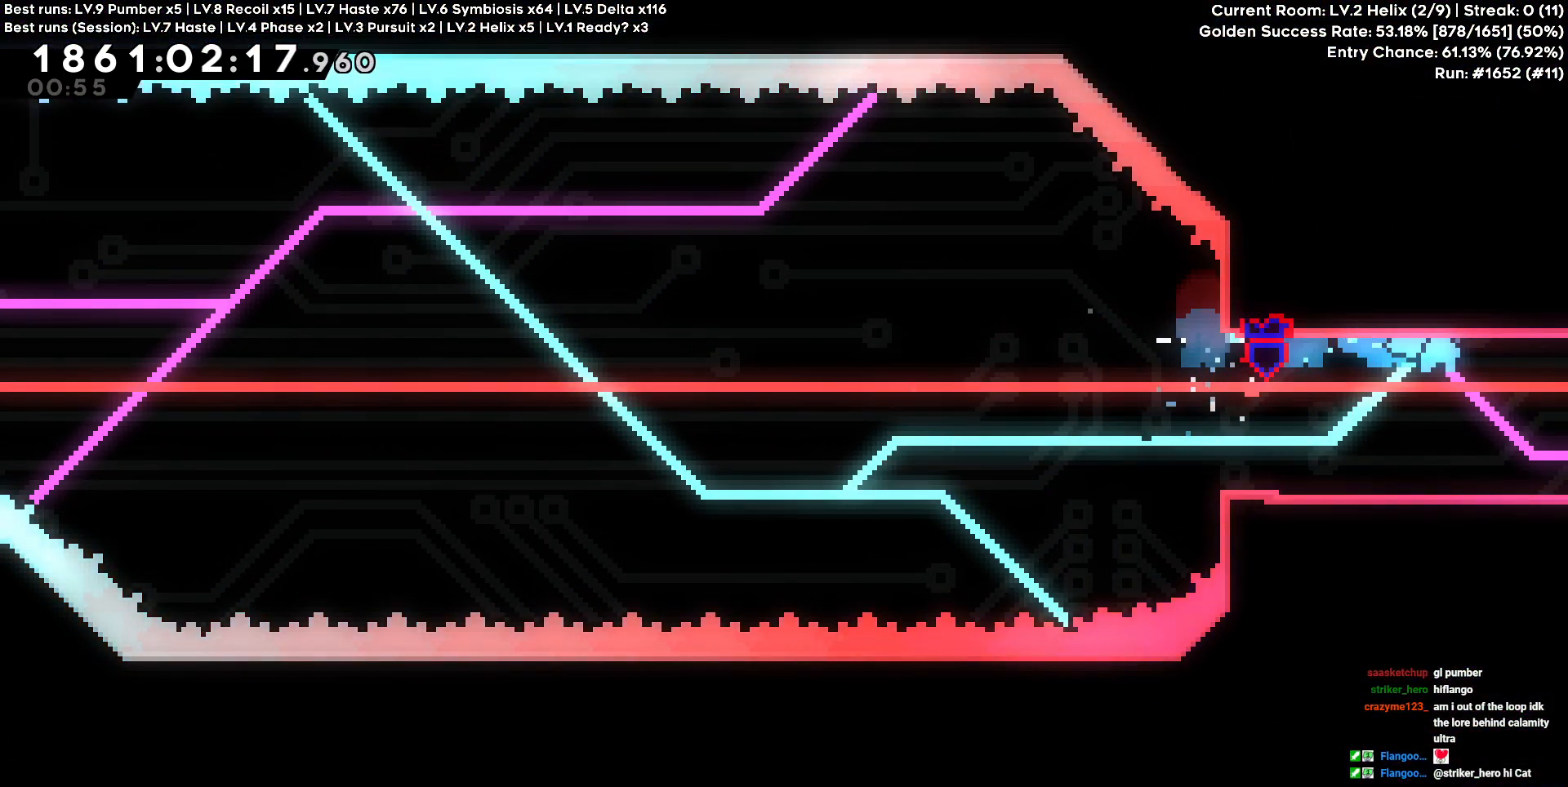
{"keys": ["d"], "events": [[500, "d", "down"]]}
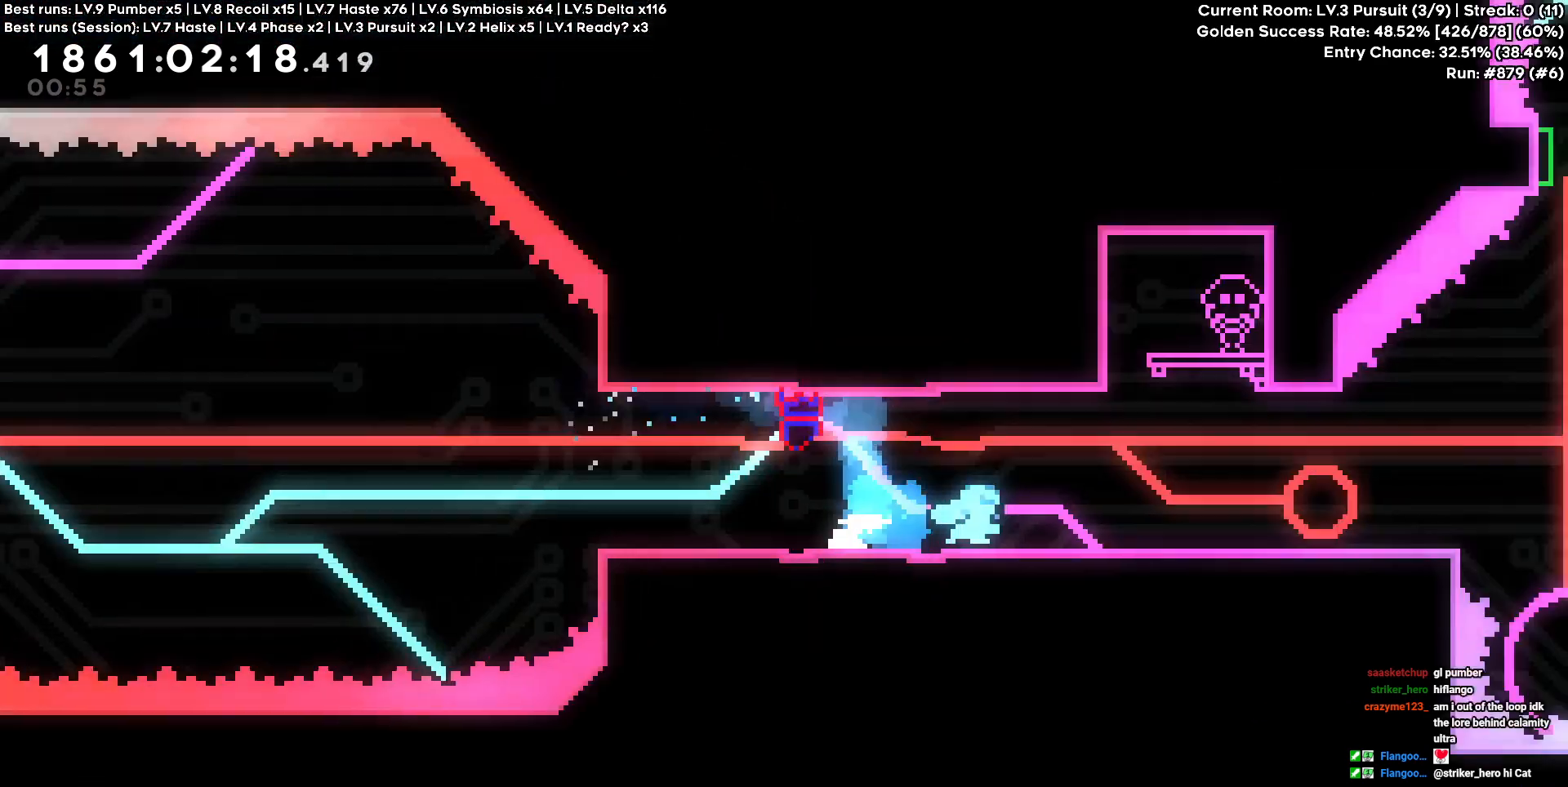
{"keys": ["d"], "events": []}
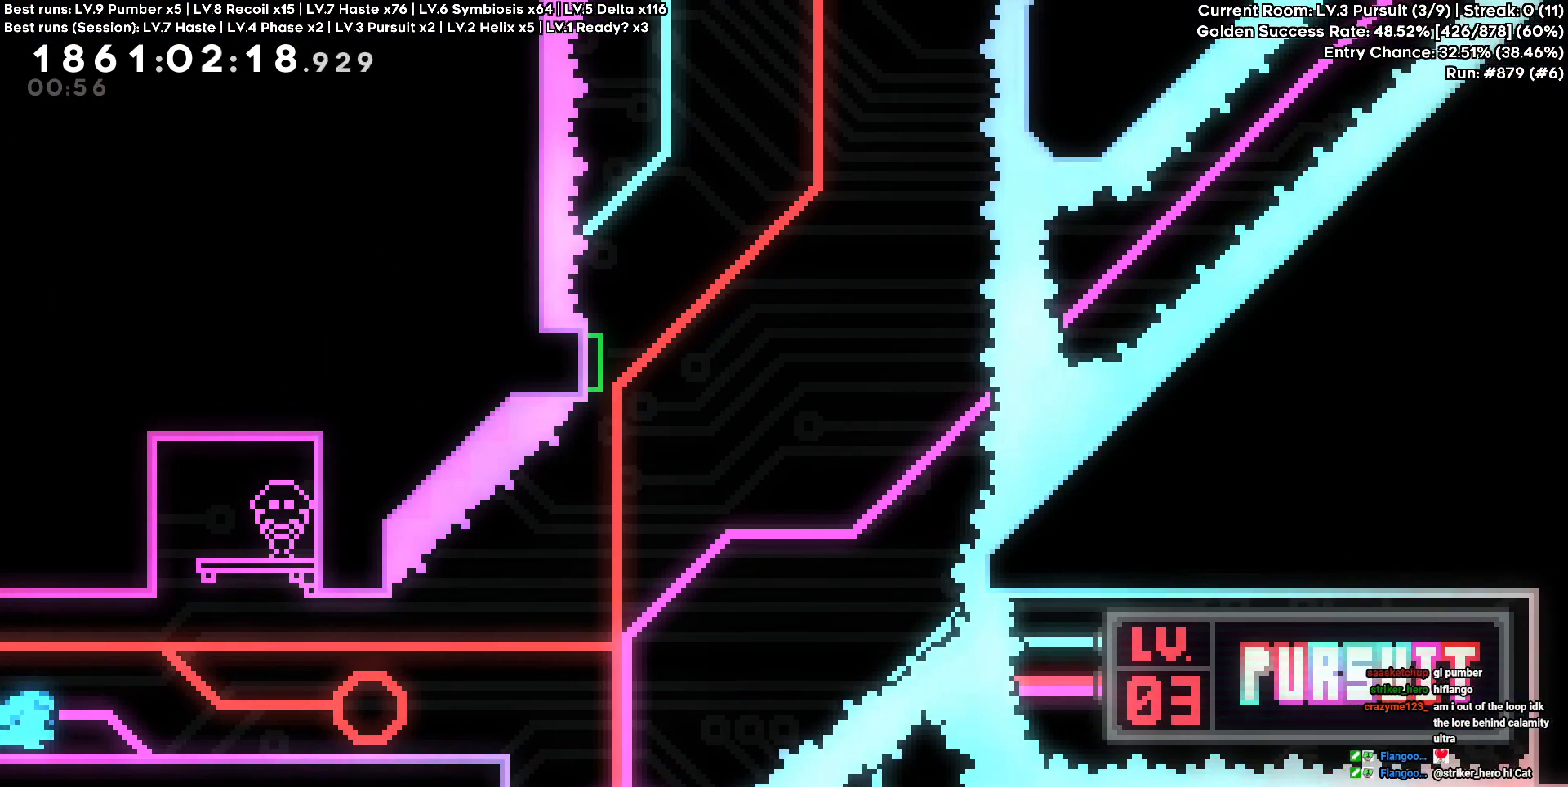
{"keys": ["d"], "events": []}
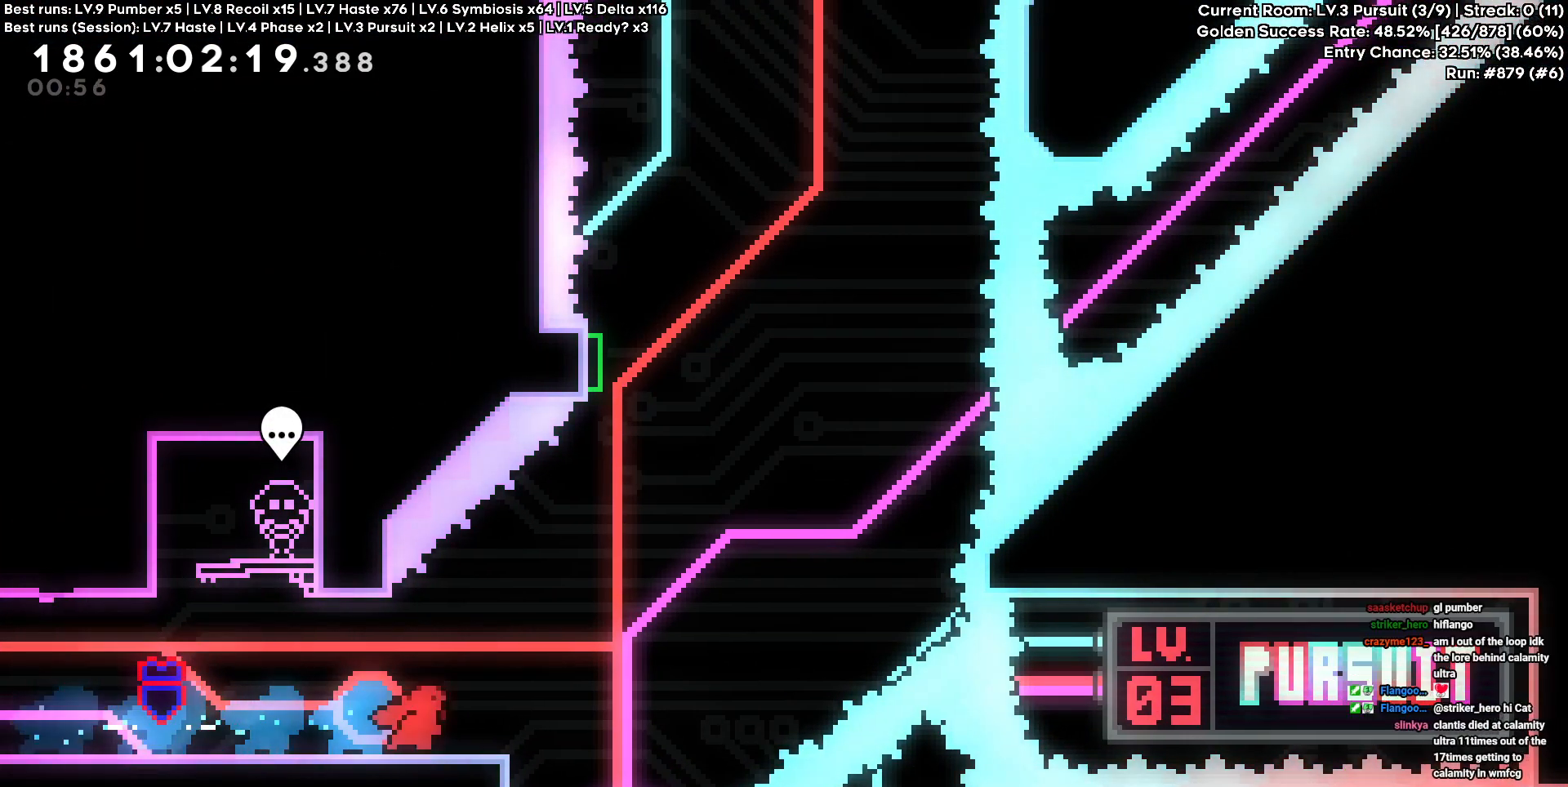
{"keys": ["w"], "events": [[283, "w", "down"], [317, "d", "up"]]}
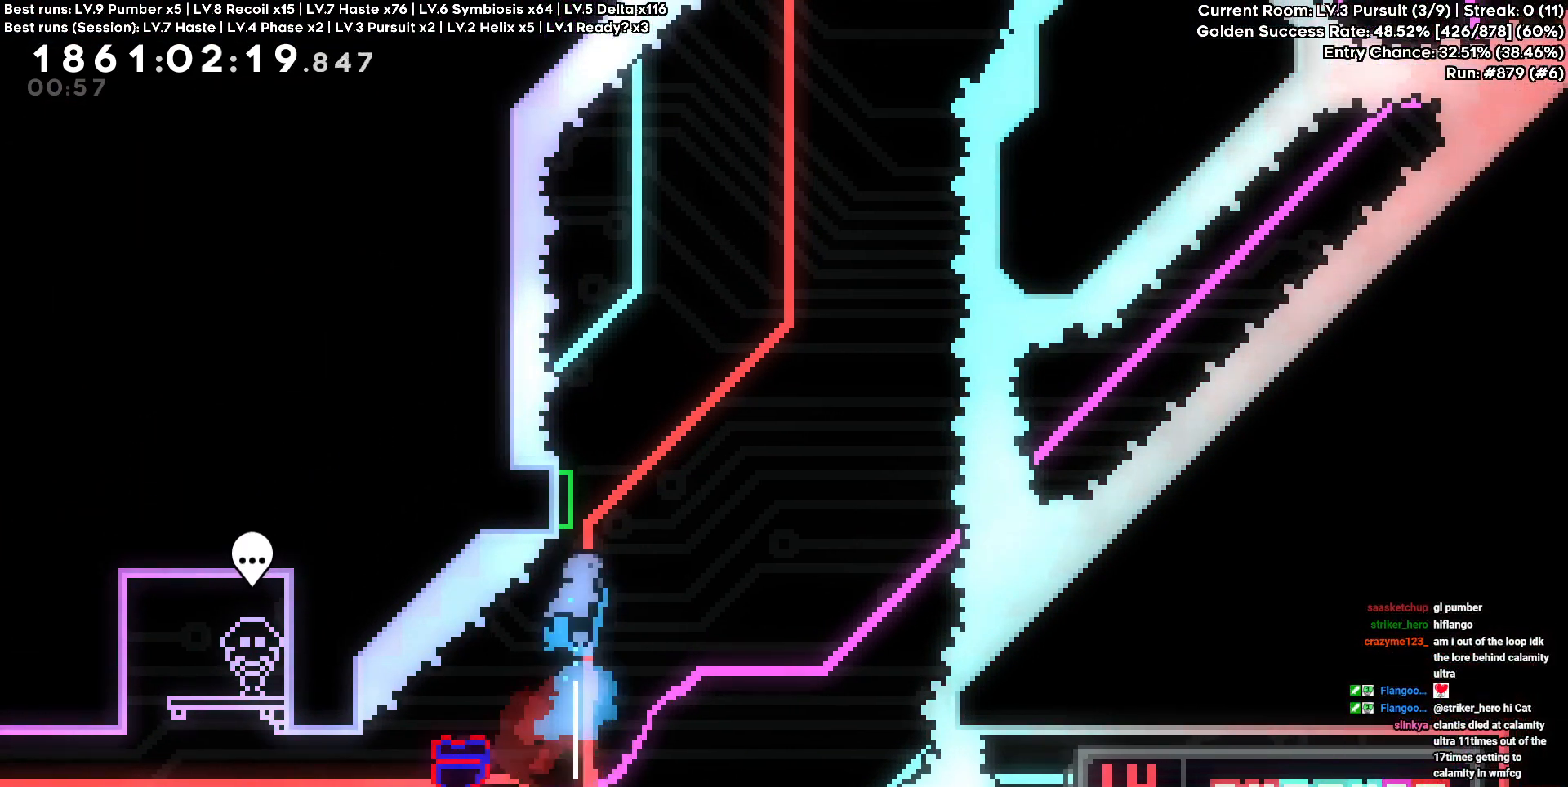
{"keys": ["a"], "events": [[150, "w", "up"], [433, "a", "down"]]}
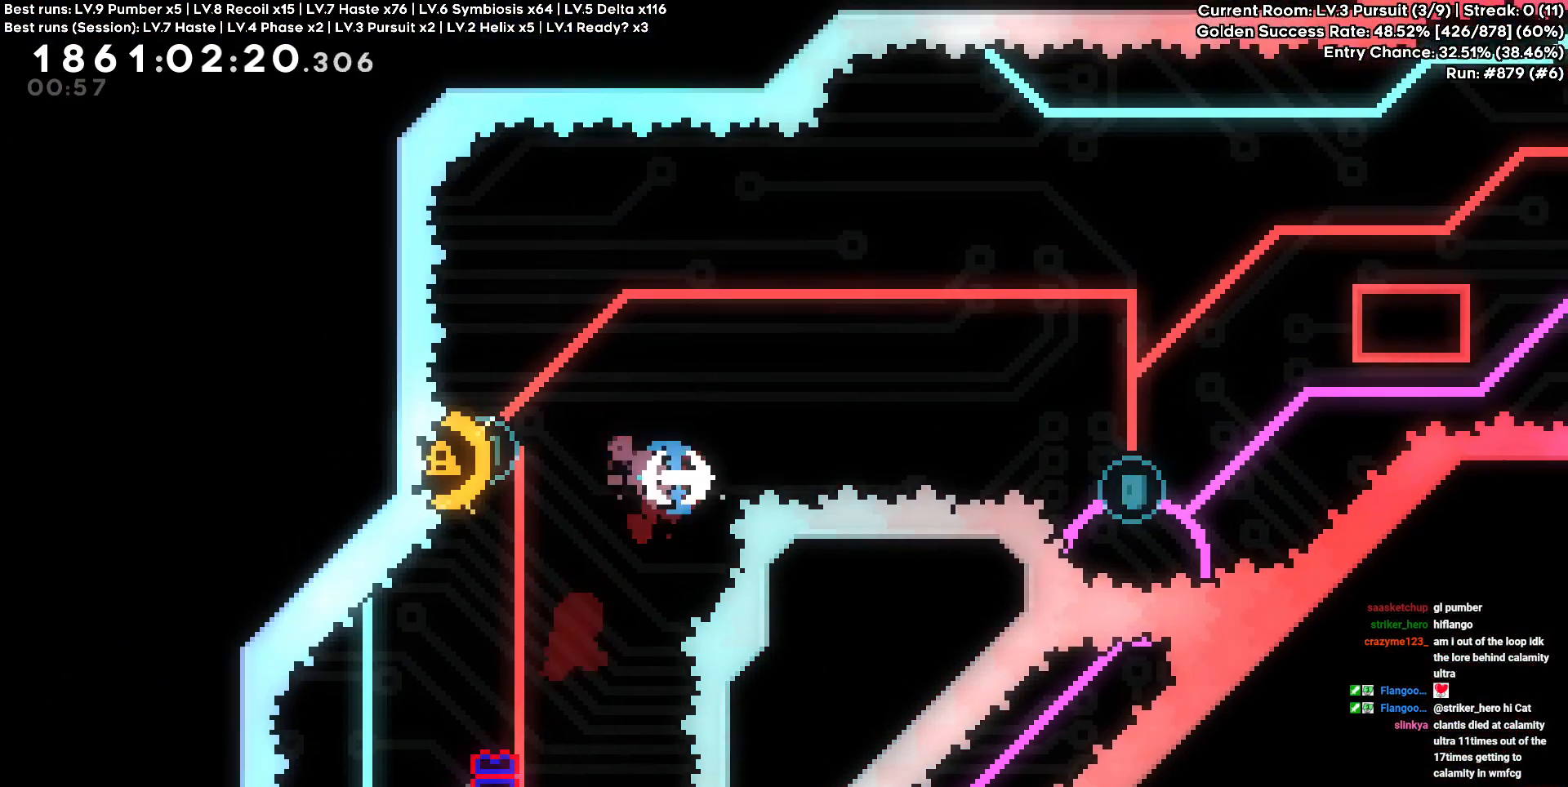
{"keys": ["d", "w"], "events": [[250, "a", "up"], [350, "d", "down"], [350, "w", "down"]]}
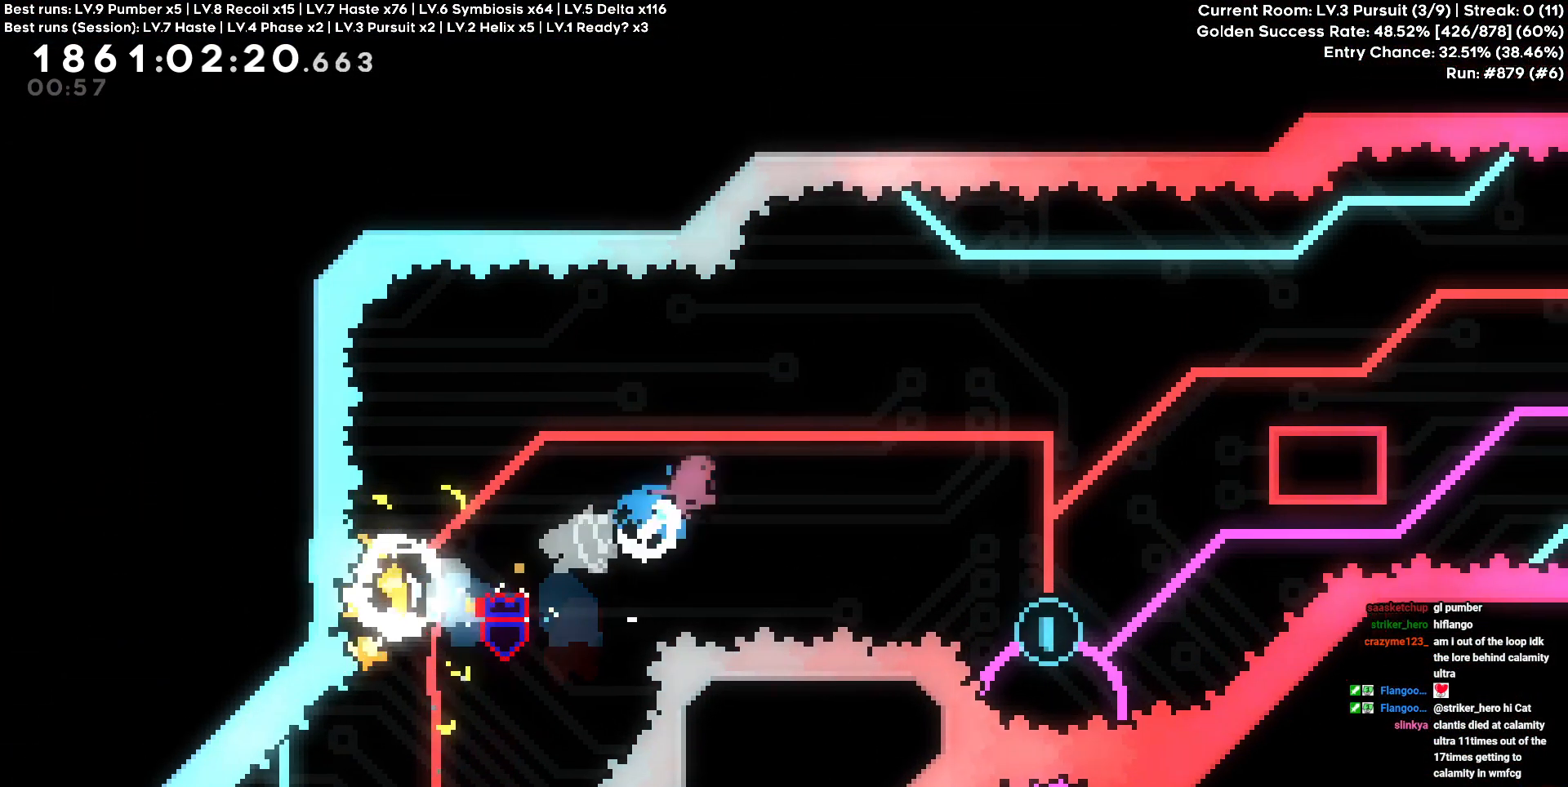
{"keys": ["d"], "events": [[200, "w", "up"]]}
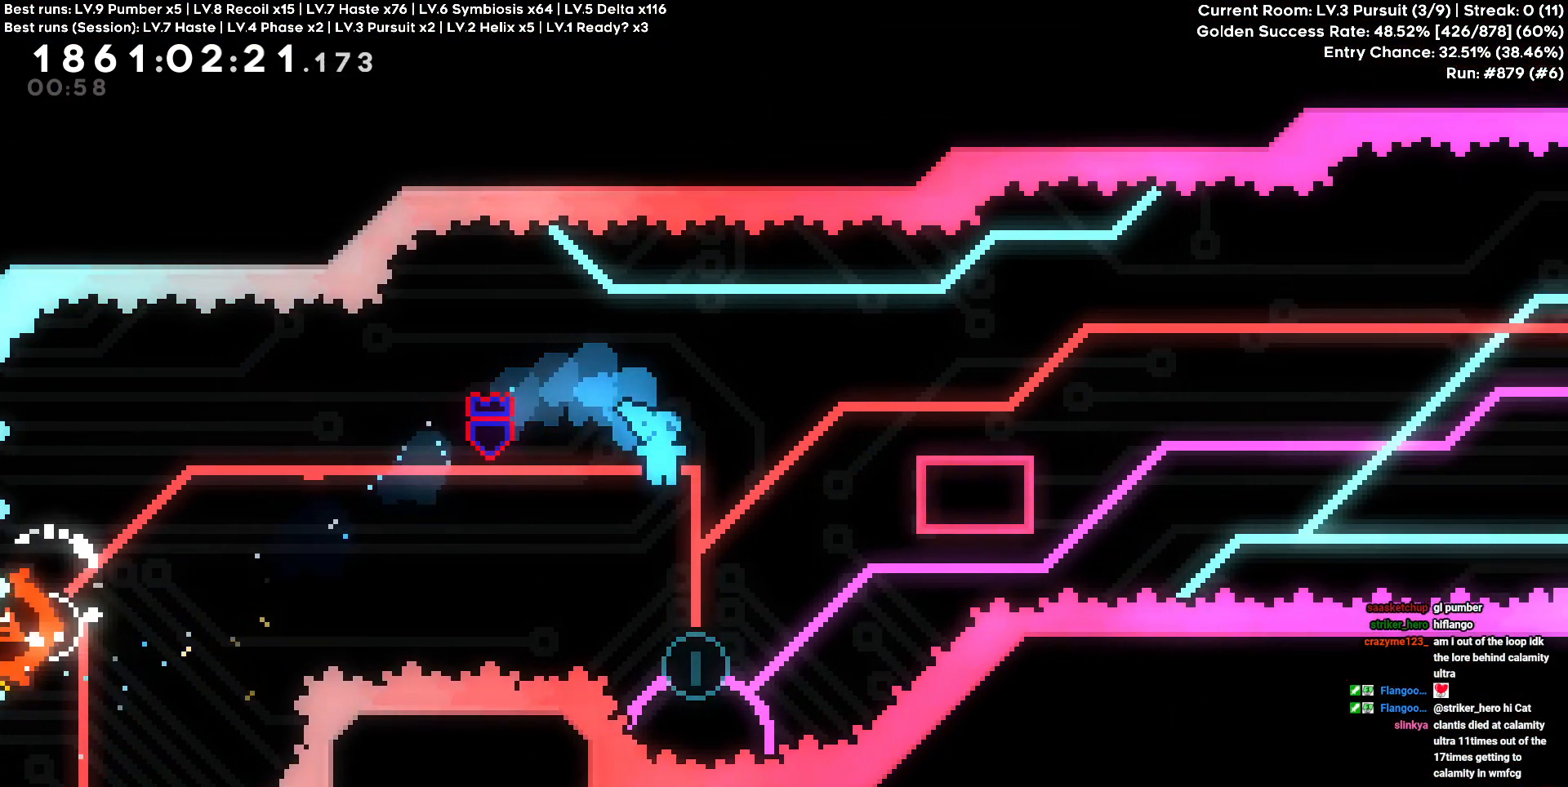
{"keys": [], "events": [[50, "d", "up"]]}
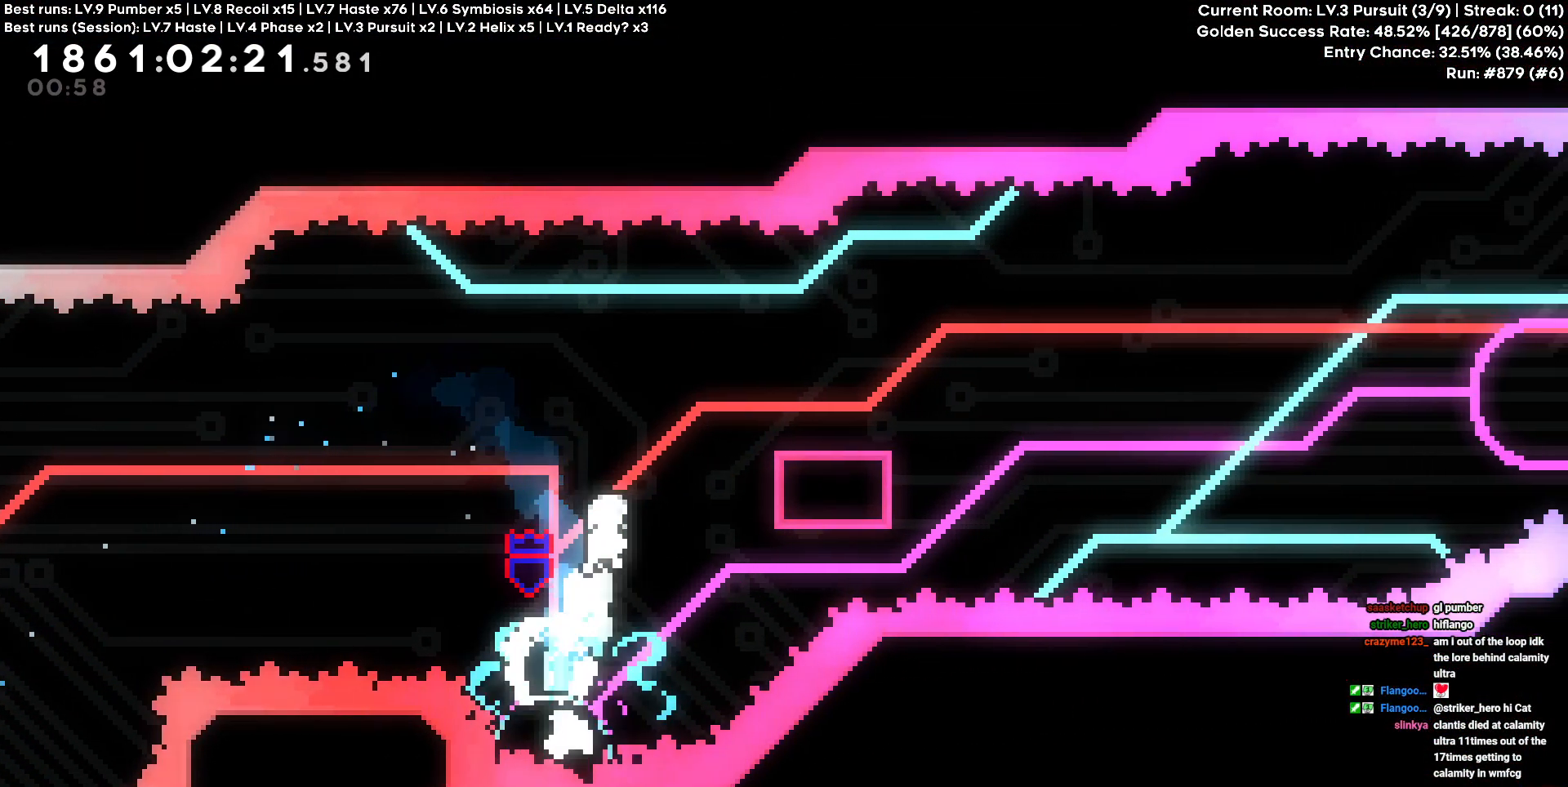
{"keys": ["d"], "events": [[17, "d", "down"]]}